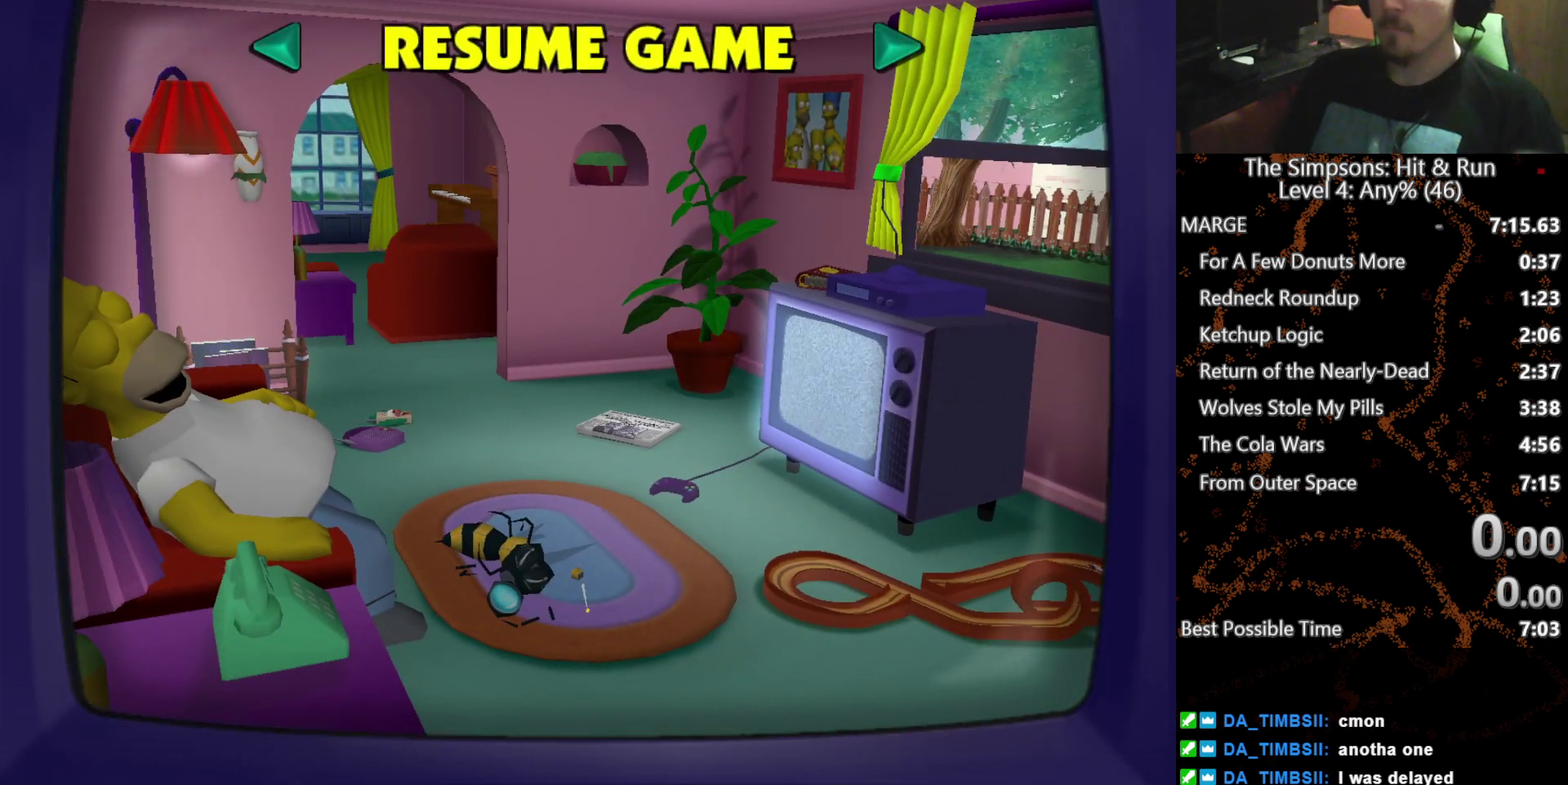
Gameplay with a controller (Xbox layout); each line is a JSON object with the inputs held at the frame after it. "events" lists button and stick changes between this image and that frame as [ms after this image, input, new state], when the widget could be followed in between. Not read: DPAD_DOWN L3 R3.
{"buttons": [], "left_stick": "left", "right_stick": "center", "events": [[50, "B", "down"], [184, "B", "up"], [317, "left_stick", "left"]]}
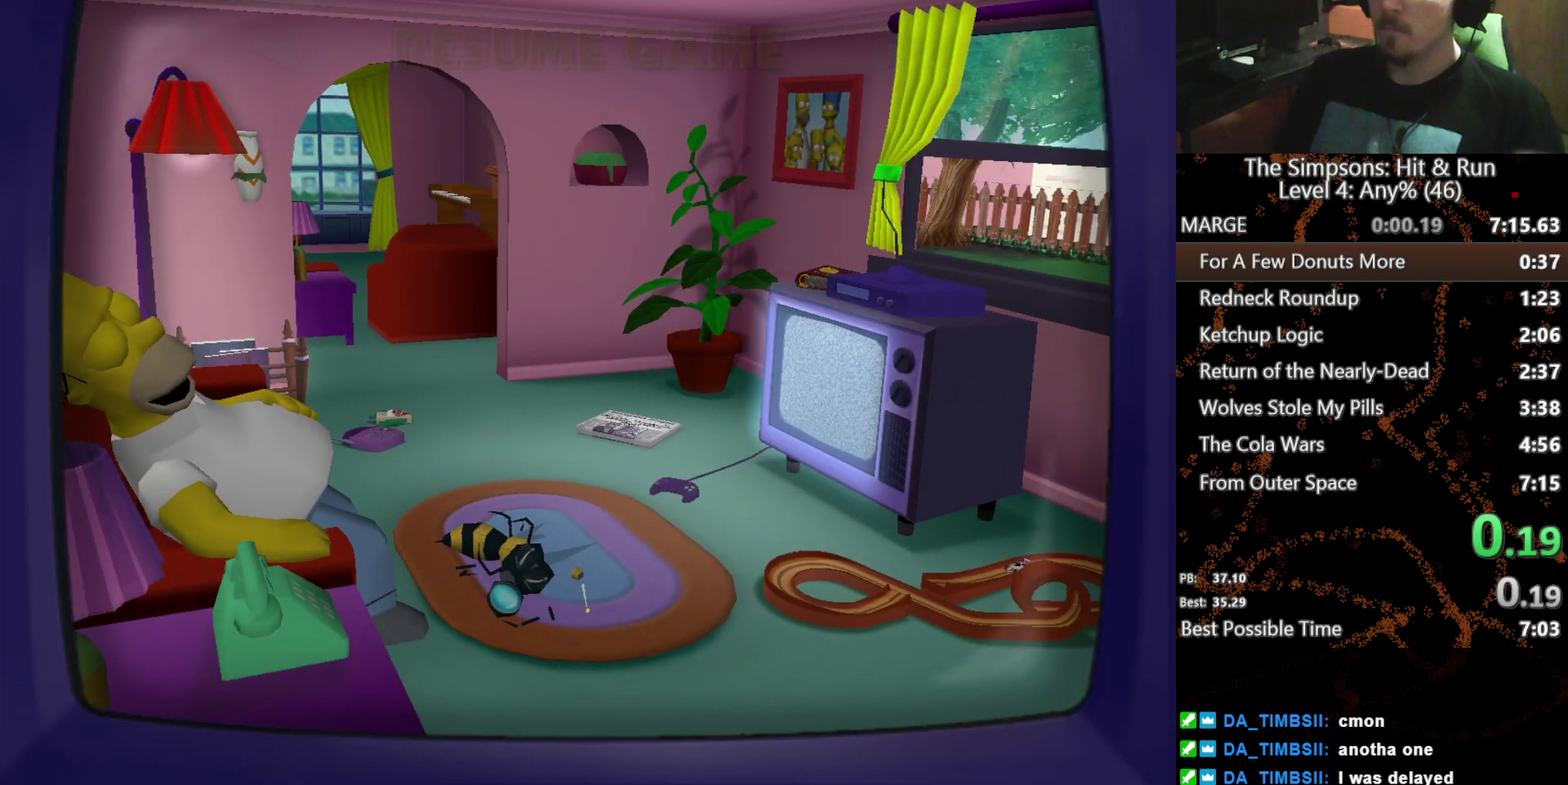
{"buttons": [], "left_stick": "left", "right_stick": "center", "events": []}
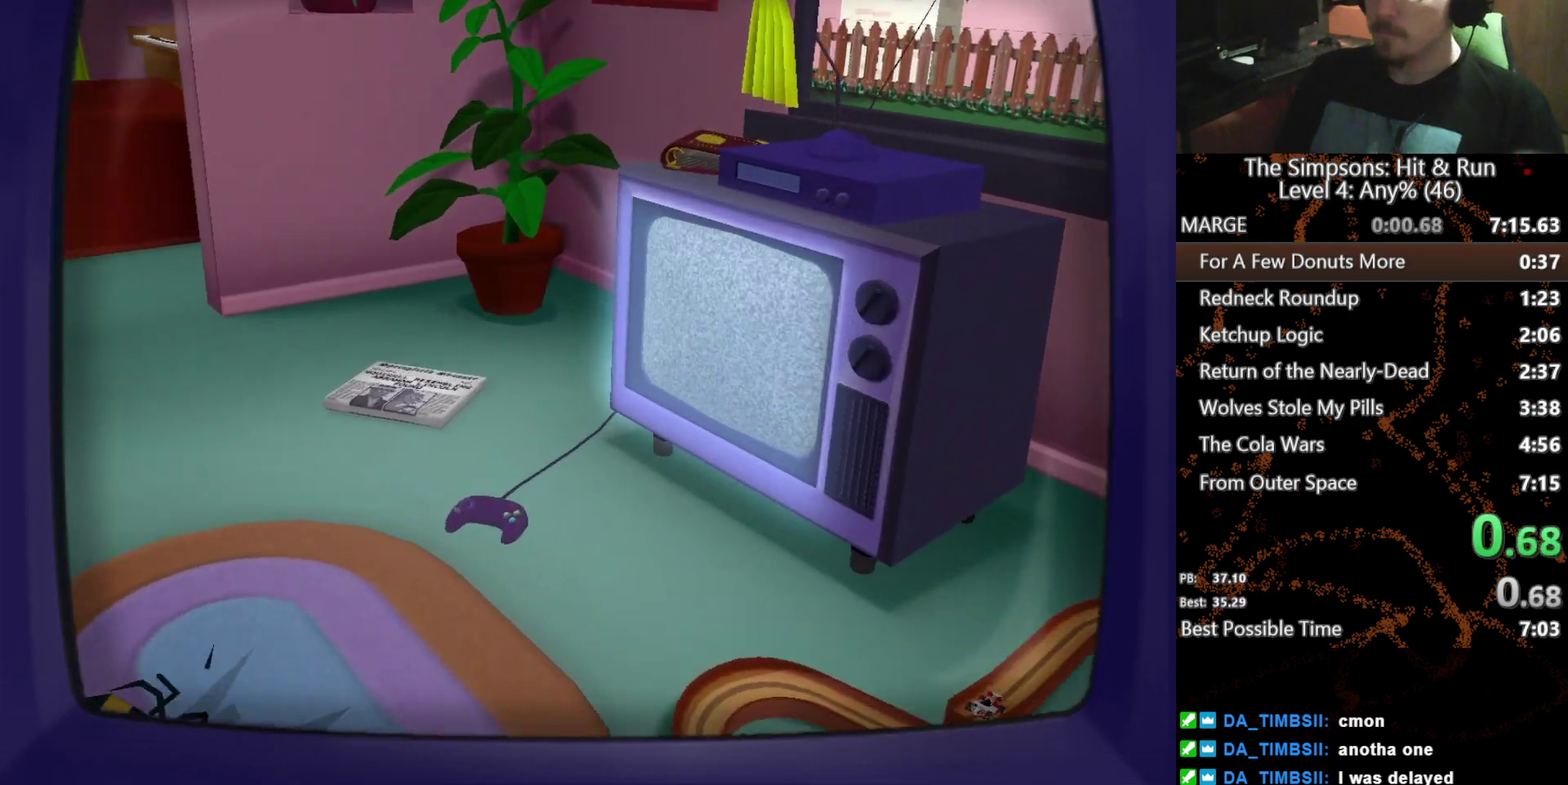
{"buttons": [], "left_stick": "left", "right_stick": "center", "events": []}
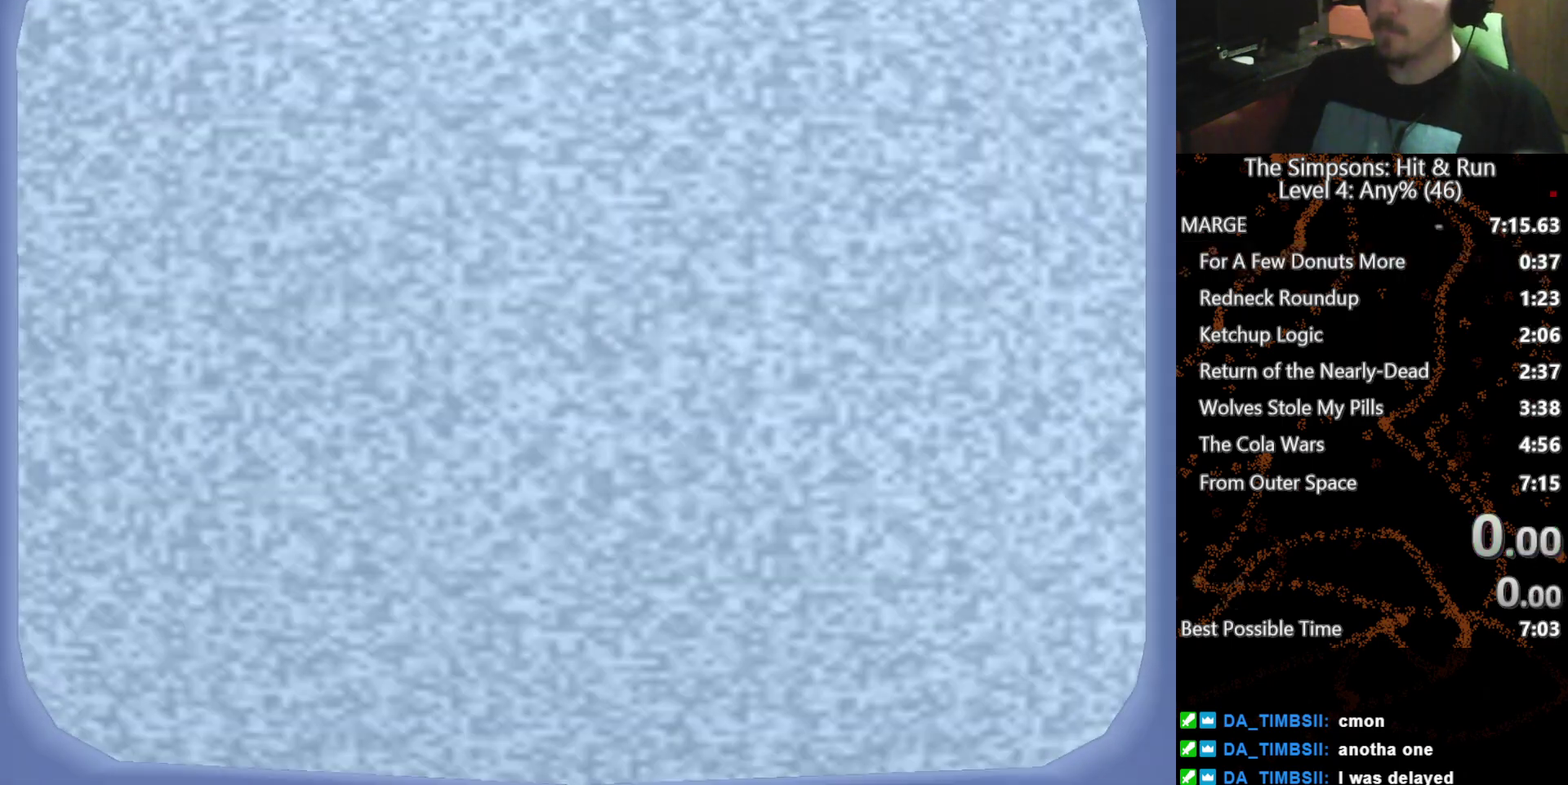
{"buttons": [], "left_stick": "left", "right_stick": "center", "events": []}
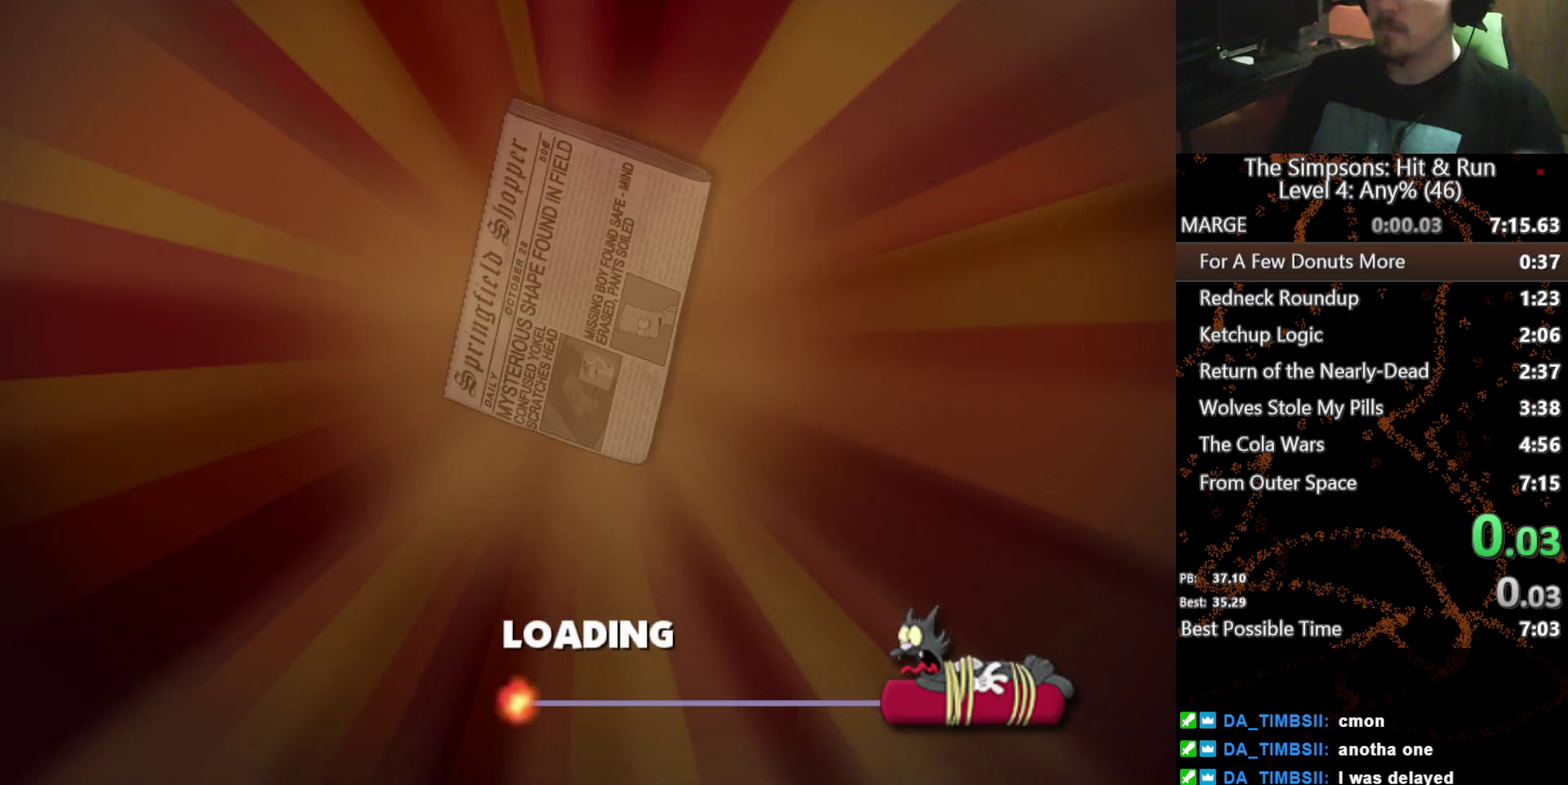
{"buttons": [], "left_stick": "left", "right_stick": "center", "events": []}
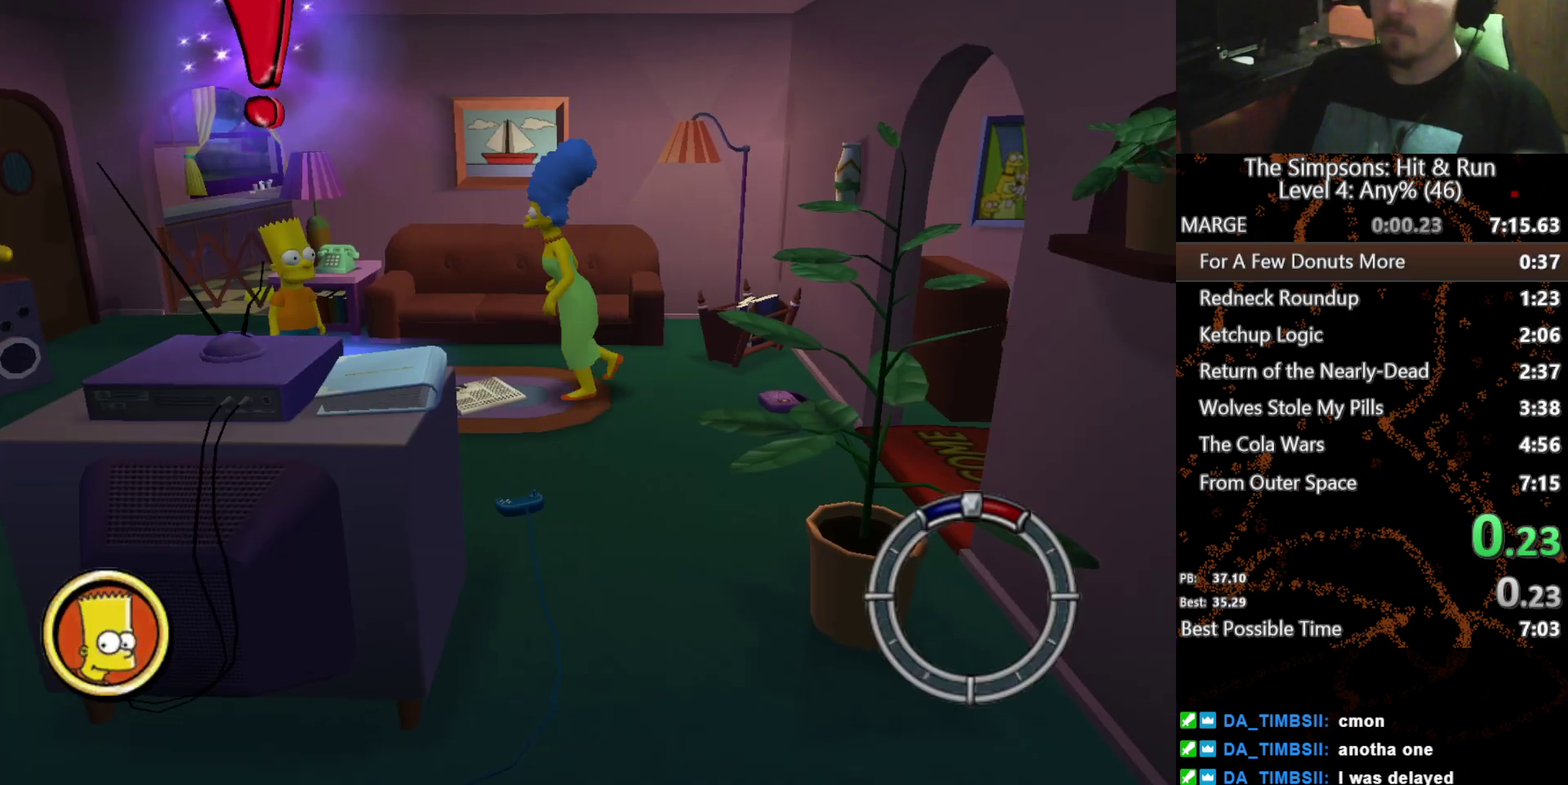
{"buttons": [], "left_stick": "center", "right_stick": "center", "events": [[317, "Y", "down"], [384, "Y", "up"], [417, "left_stick", "center"]]}
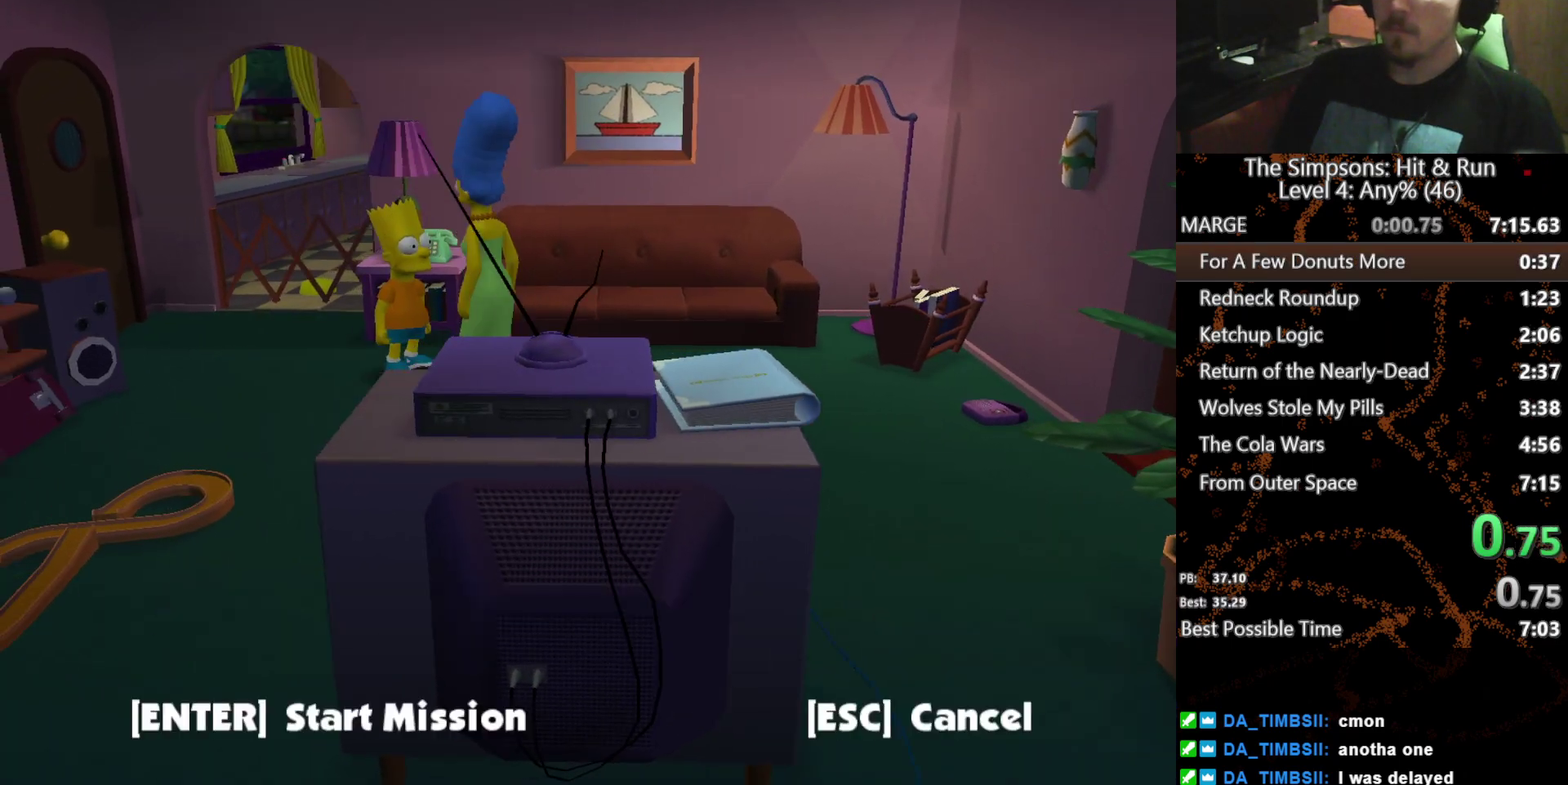
{"buttons": ["B"], "left_stick": "down-right", "right_stick": "center", "events": [[434, "B", "down"], [450, "left_stick", "down-right"]]}
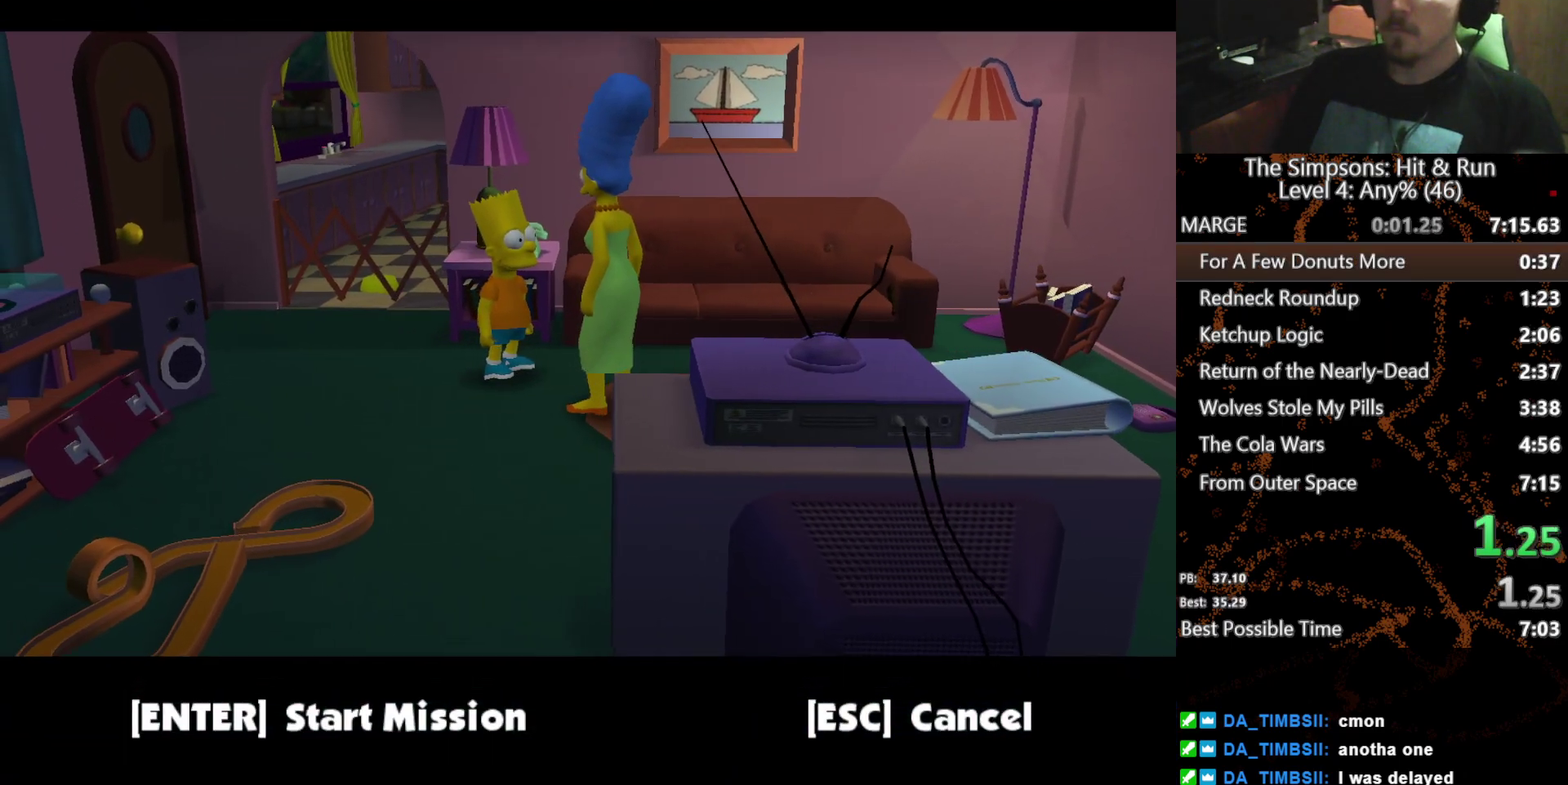
{"buttons": [], "left_stick": "down-right", "right_stick": "center", "events": [[17, "B", "up"]]}
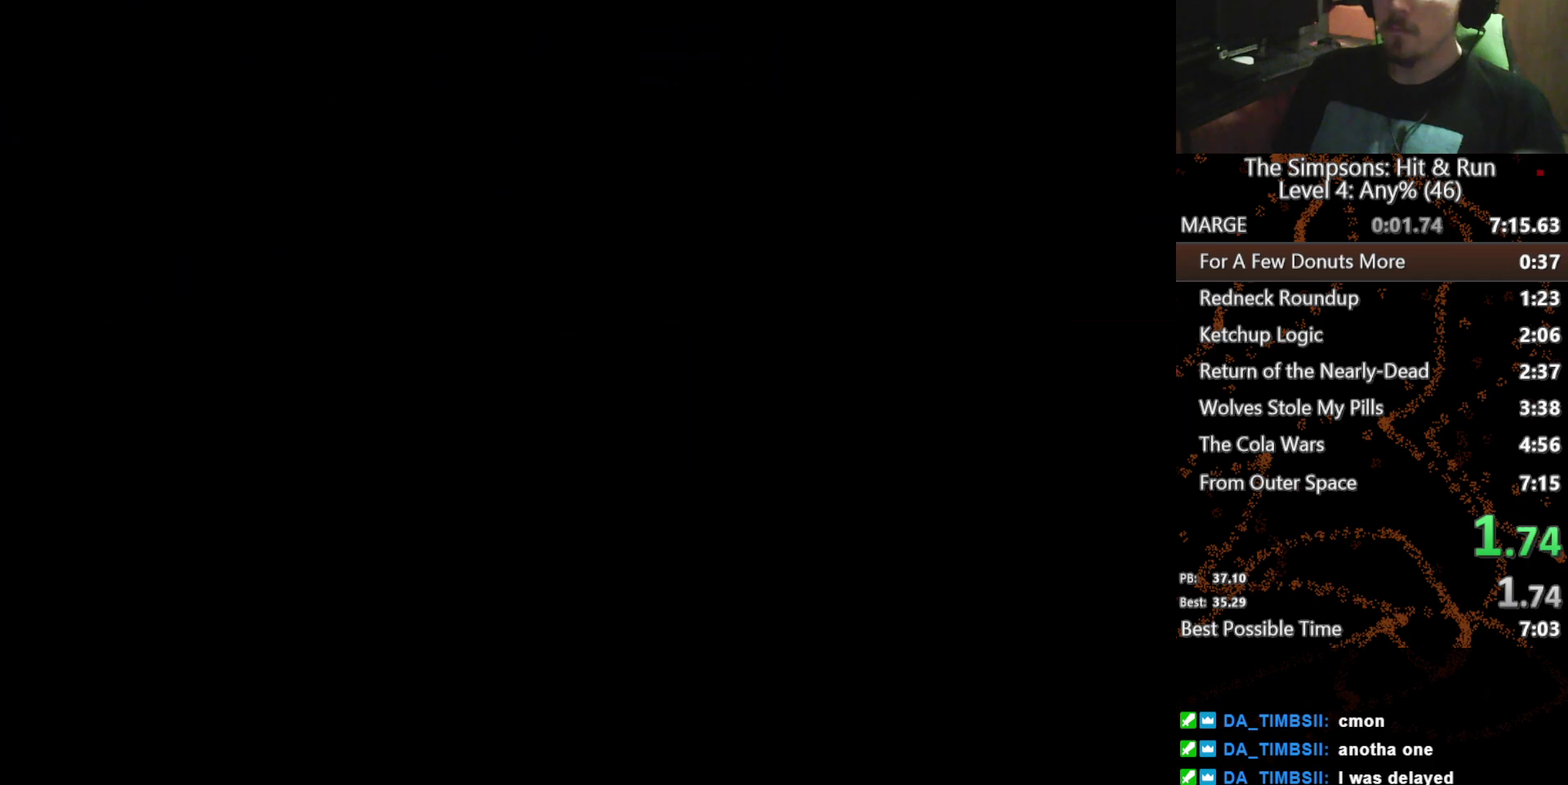
{"buttons": ["B"], "left_stick": "center", "right_stick": "center", "events": [[217, "B", "down"], [284, "left_stick", "center"]]}
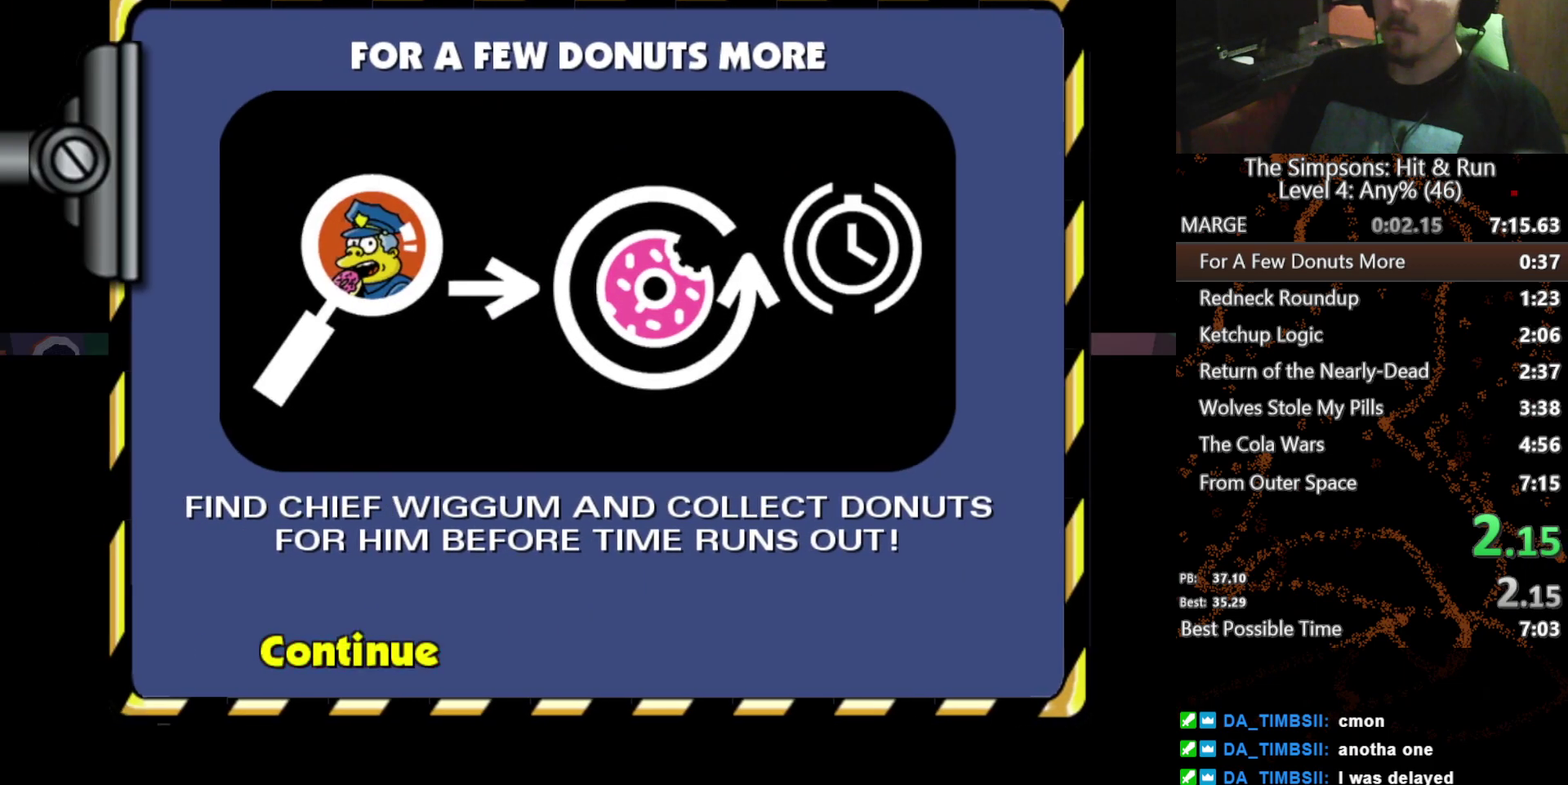
{"buttons": [], "left_stick": "center", "right_stick": "center", "events": [[34, "B", "up"]]}
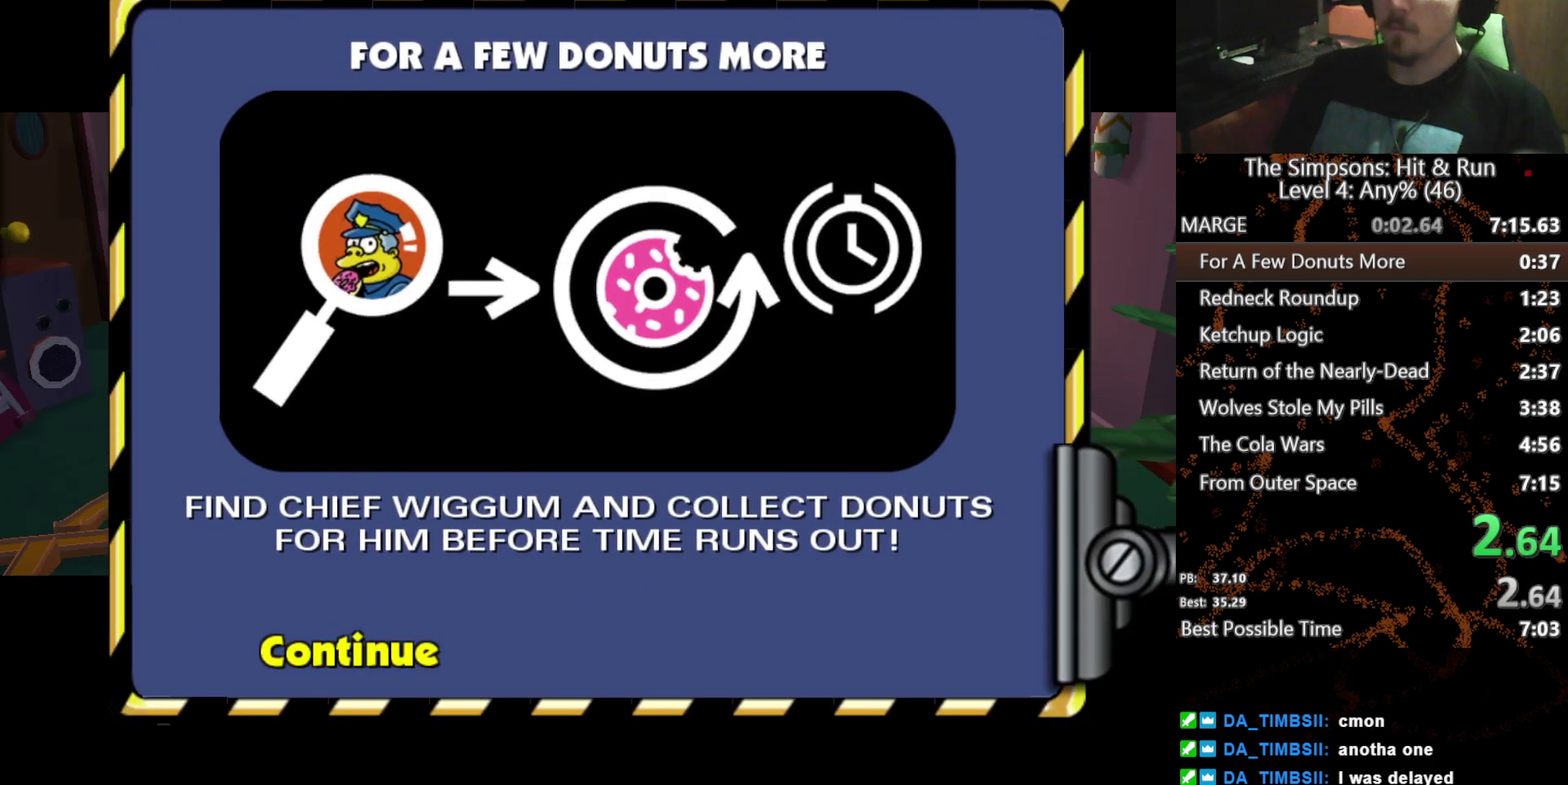
{"buttons": [], "left_stick": "center", "right_stick": "center", "events": []}
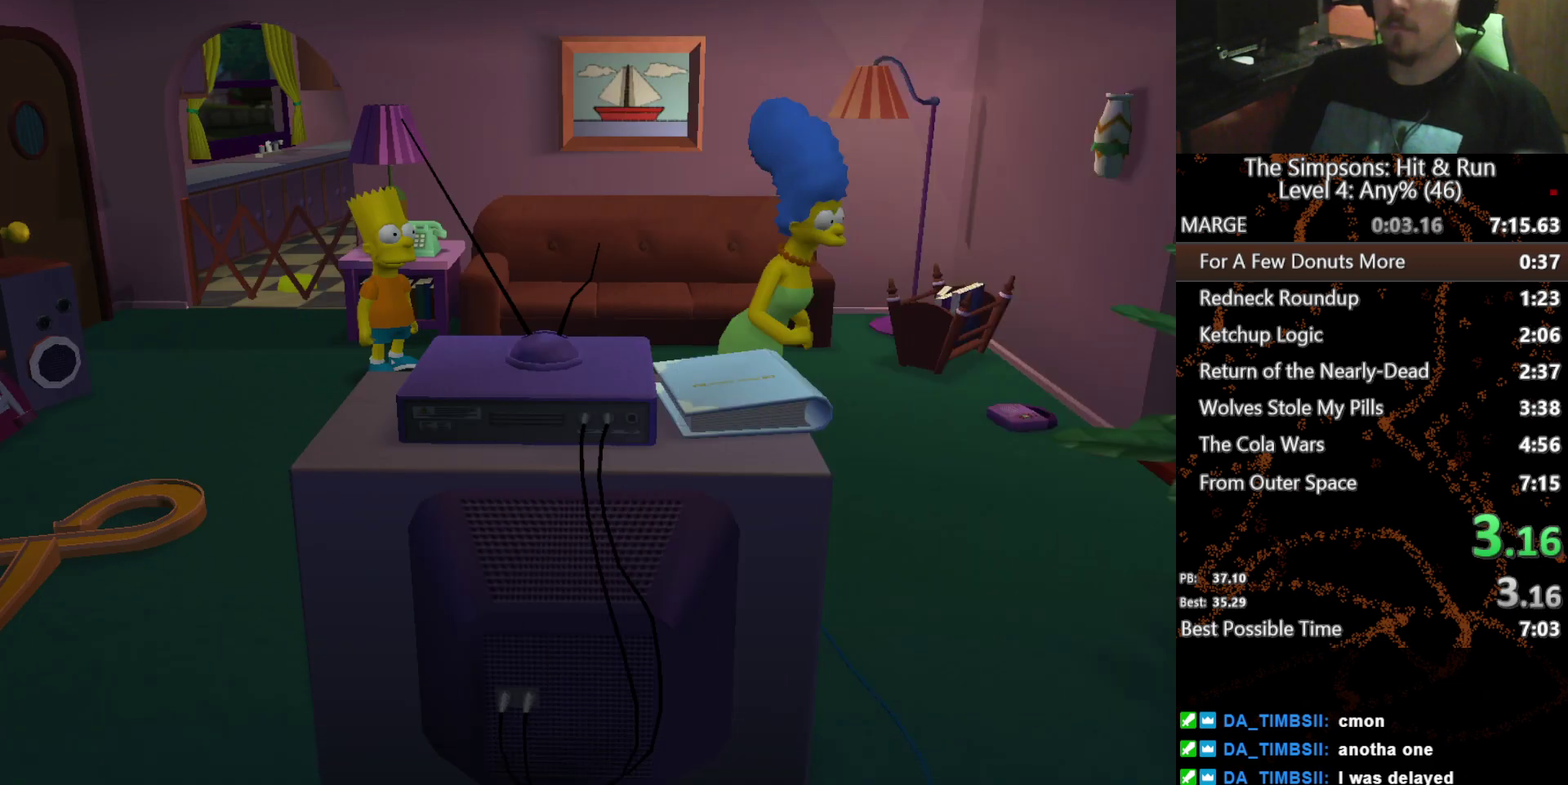
{"buttons": [], "left_stick": "center", "right_stick": "center", "events": [[17, "START", "down"], [117, "START", "up"], [350, "B", "down"], [434, "B", "up"]]}
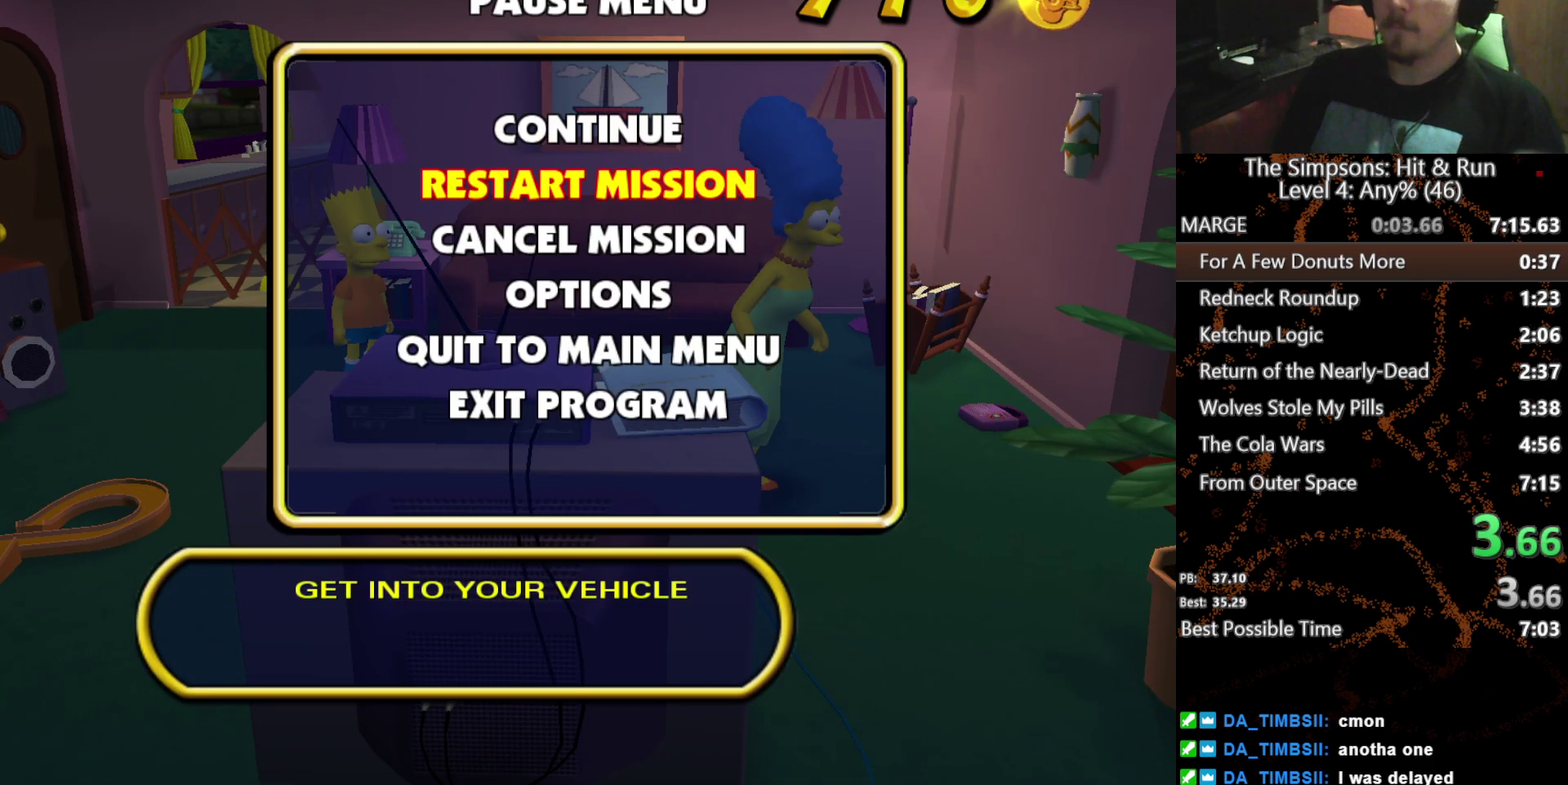
{"buttons": [], "left_stick": "center", "right_stick": "center", "events": []}
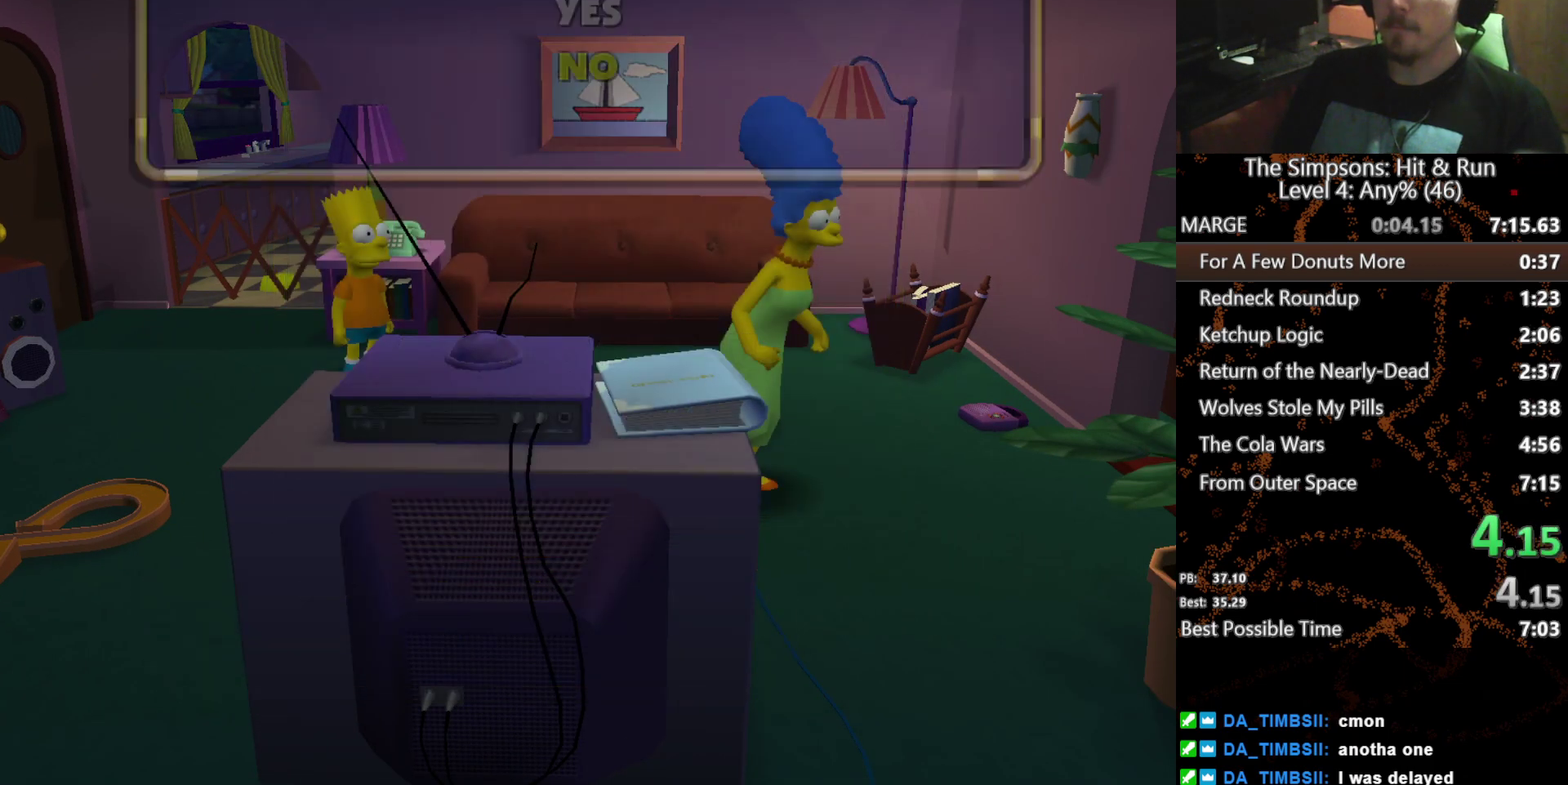
{"buttons": [], "left_stick": "center", "right_stick": "center", "events": [[200, "DPAD_UP", "down"], [217, "B", "down"], [284, "DPAD_UP", "up"], [300, "B", "up"]]}
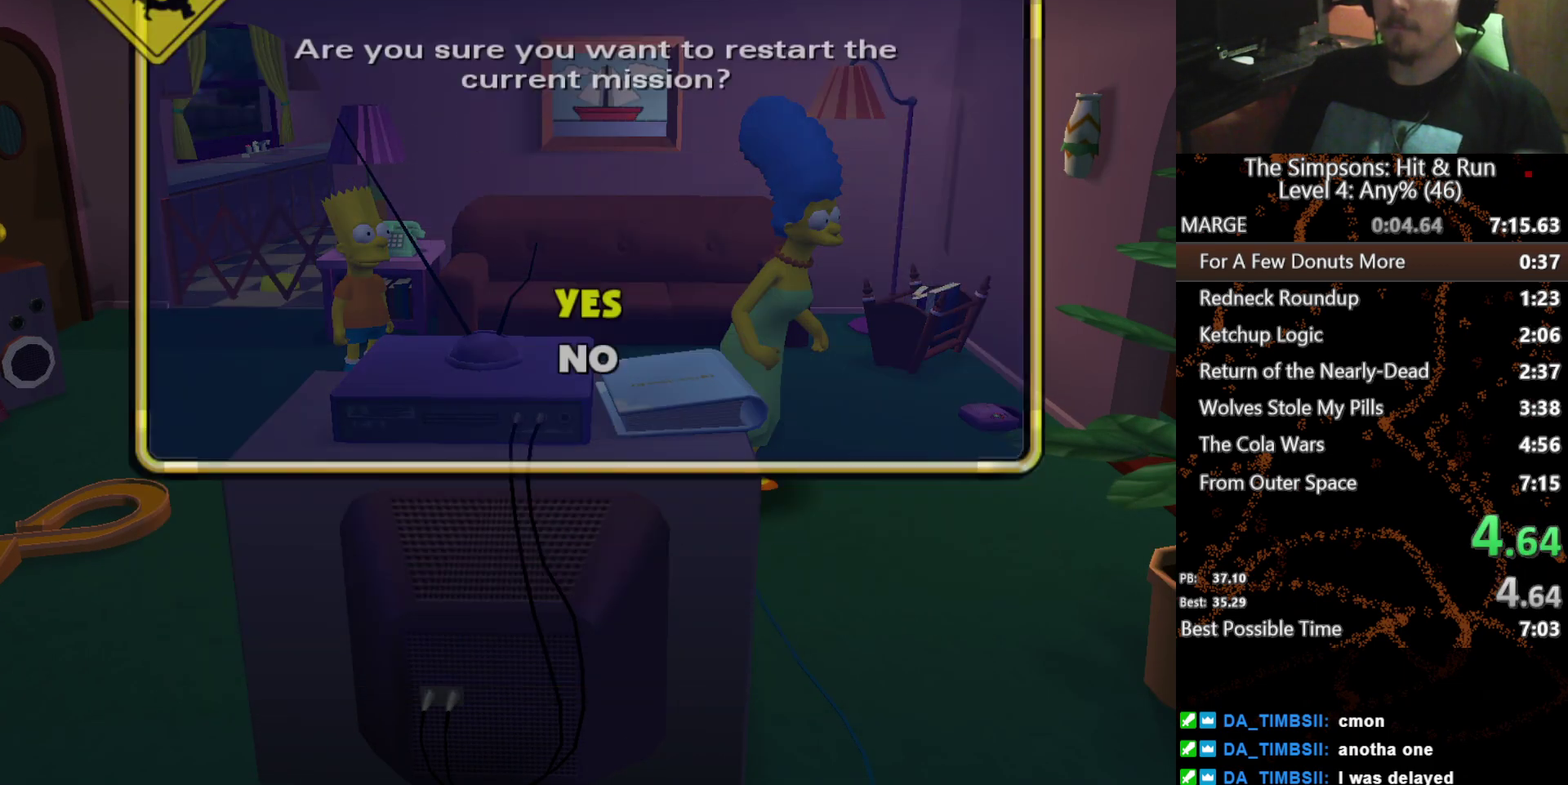
{"buttons": [], "left_stick": "center", "right_stick": "center", "events": []}
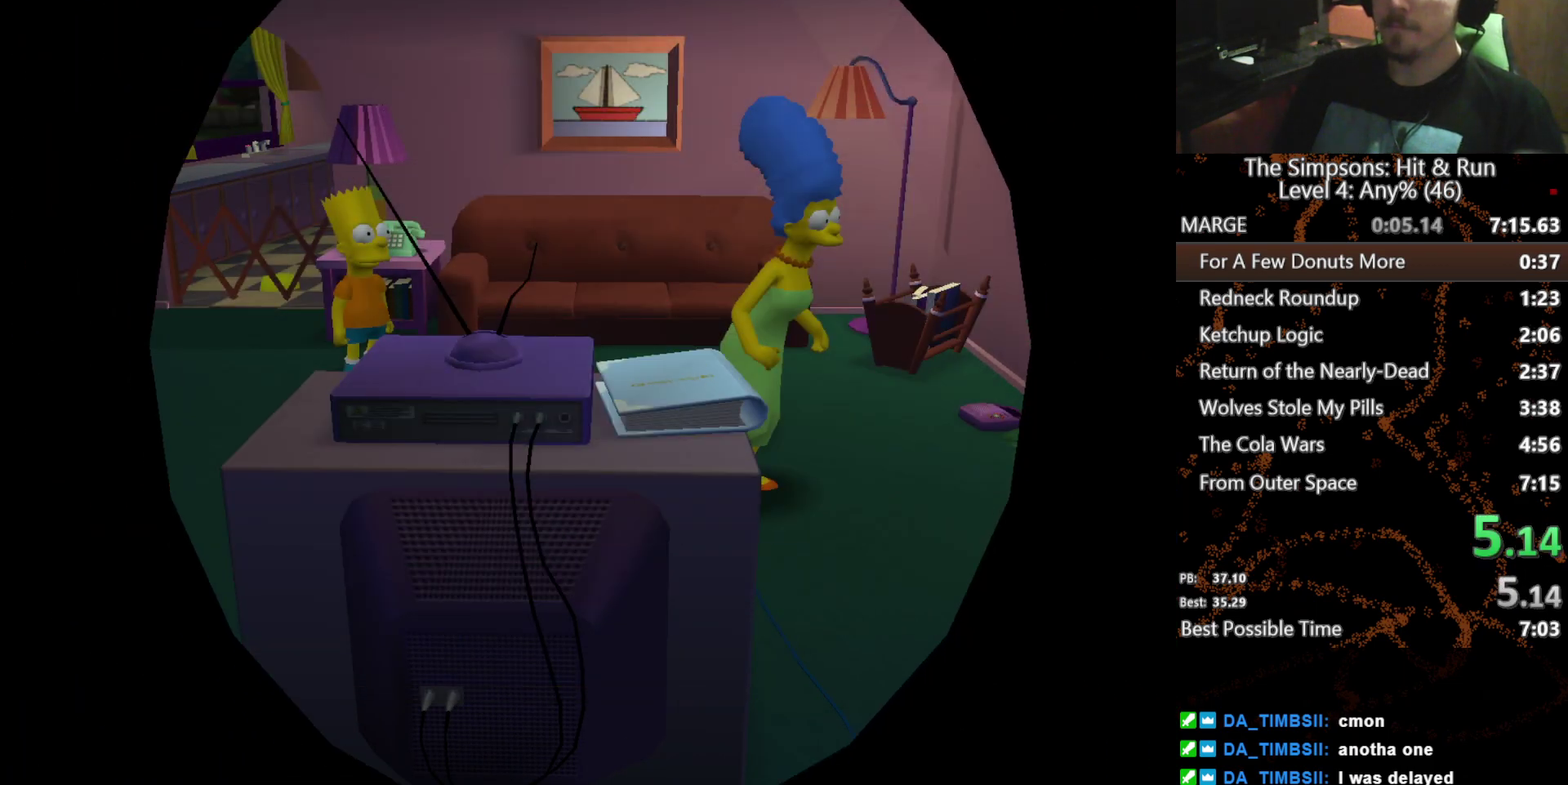
{"buttons": [], "left_stick": "center", "right_stick": "center", "events": []}
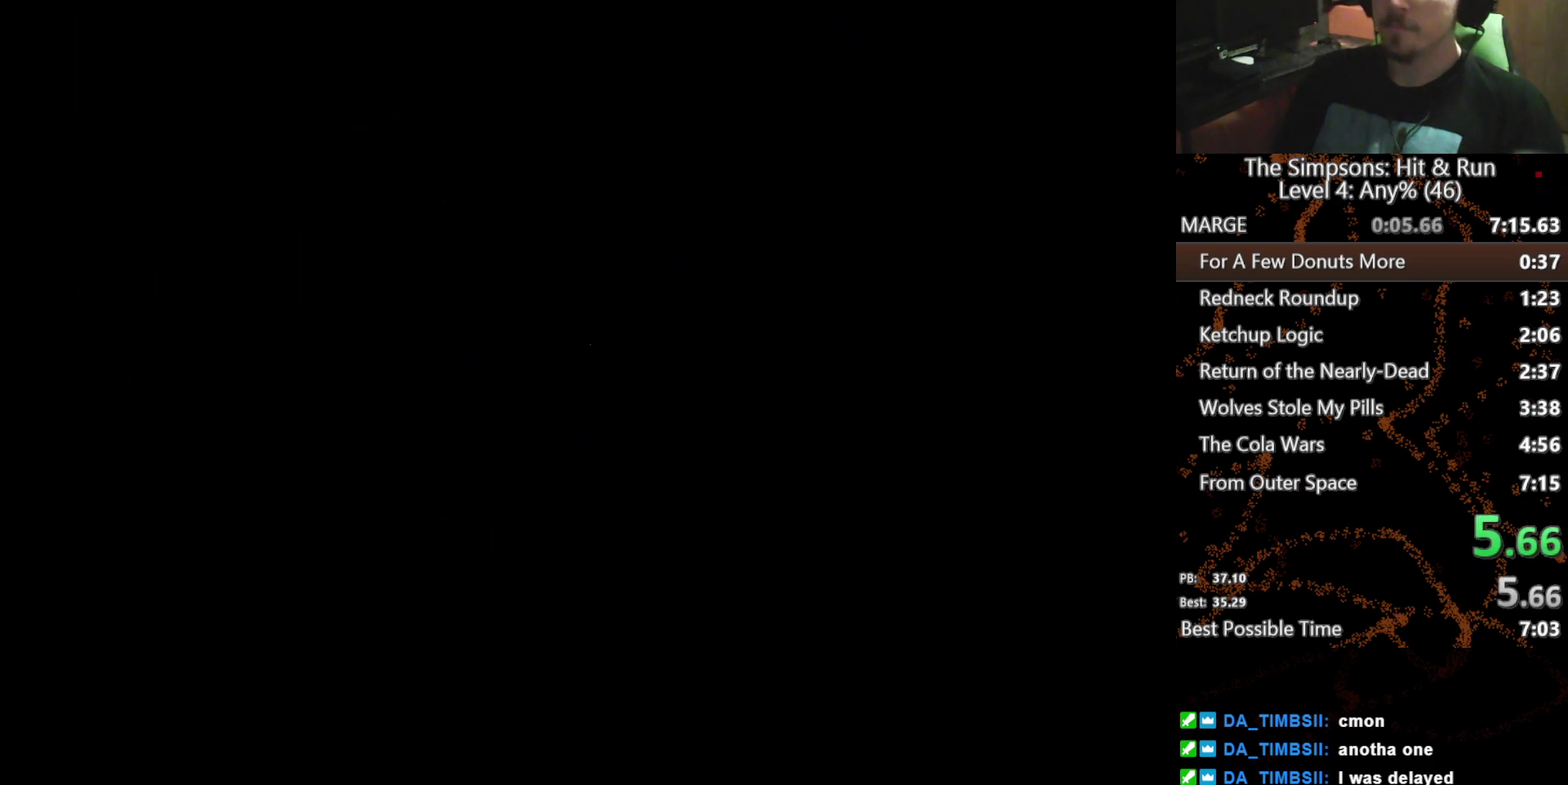
{"buttons": ["B"], "left_stick": "center", "right_stick": "center", "events": [[317, "B", "down"]]}
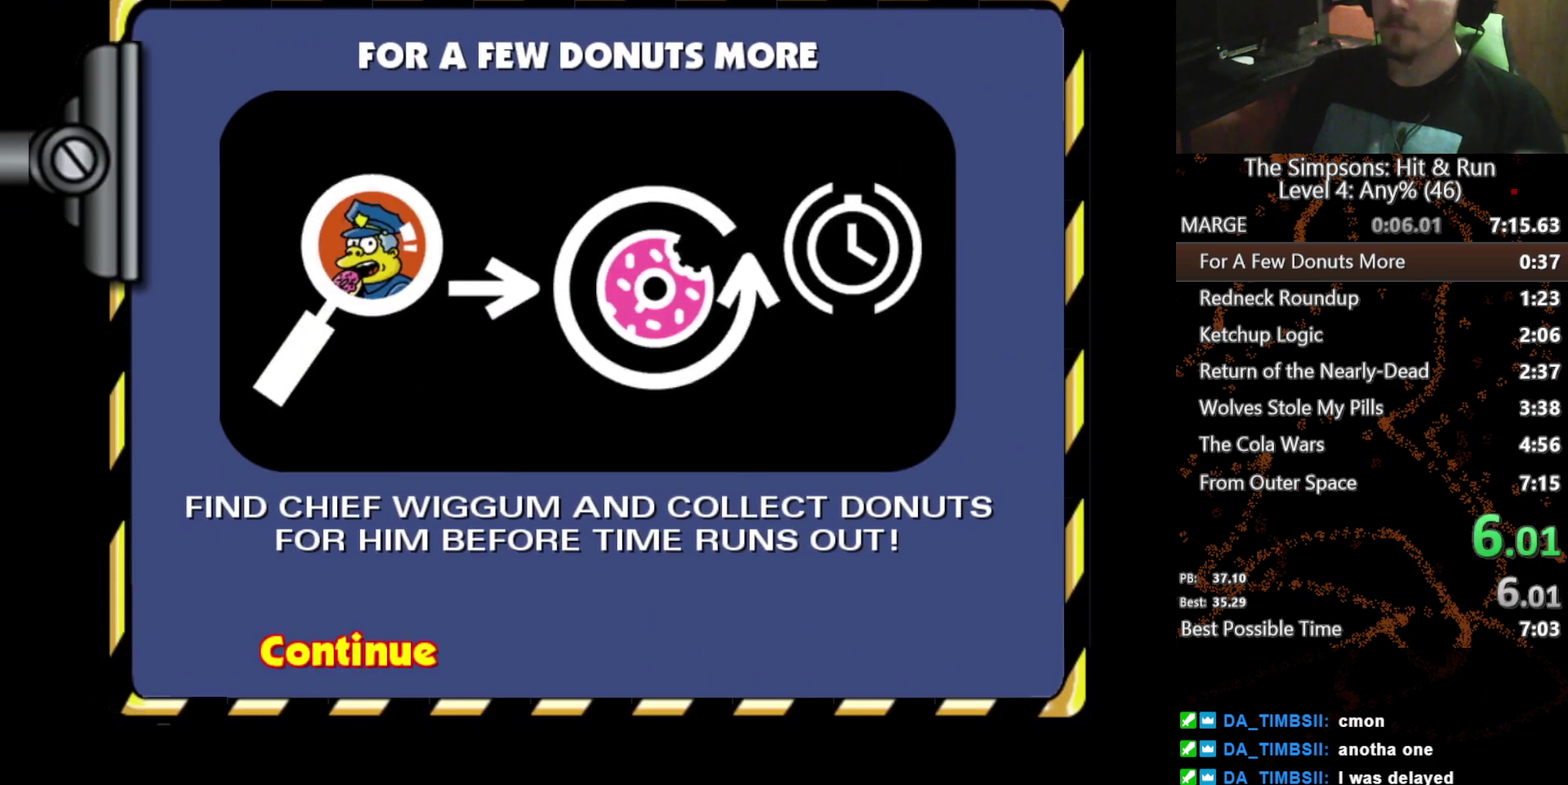
{"buttons": [], "left_stick": "center", "right_stick": "center", "events": [[67, "B", "up"]]}
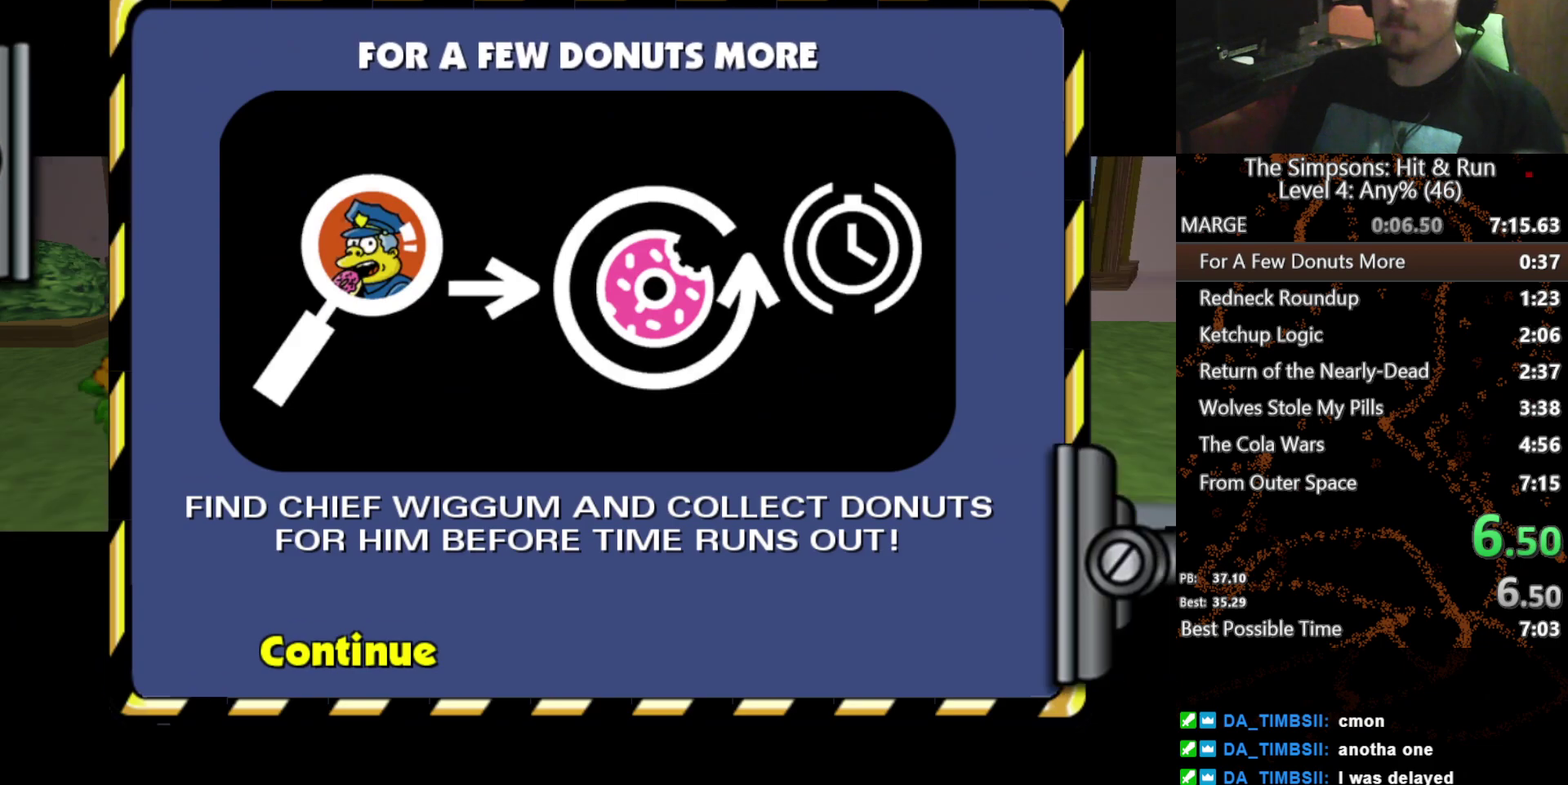
{"buttons": [], "left_stick": "center", "right_stick": "center", "events": []}
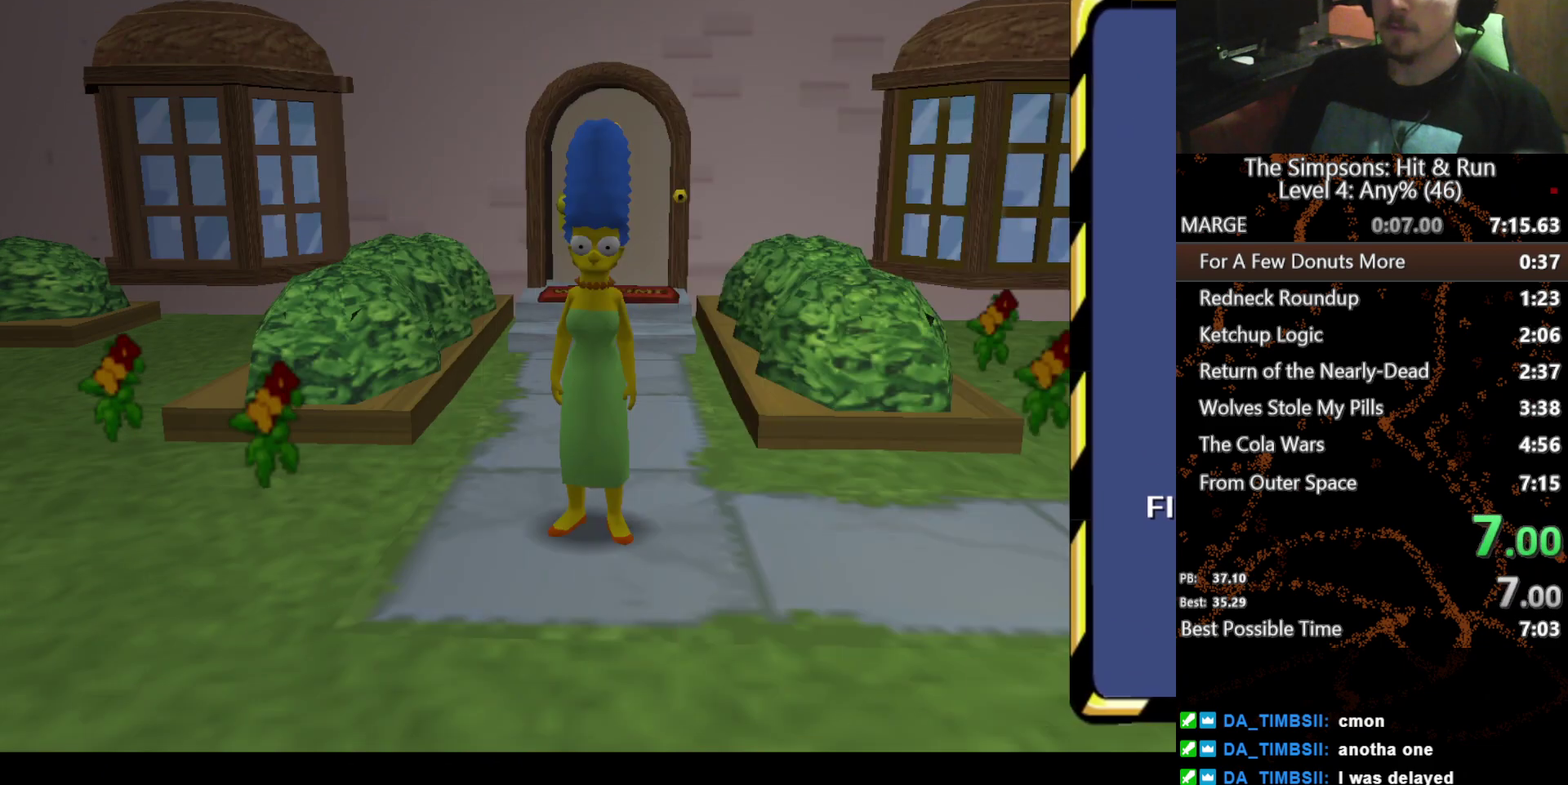
{"buttons": ["B"], "left_stick": "center", "right_stick": "center", "events": [[134, "START", "down"], [234, "START", "up"], [467, "B", "down"]]}
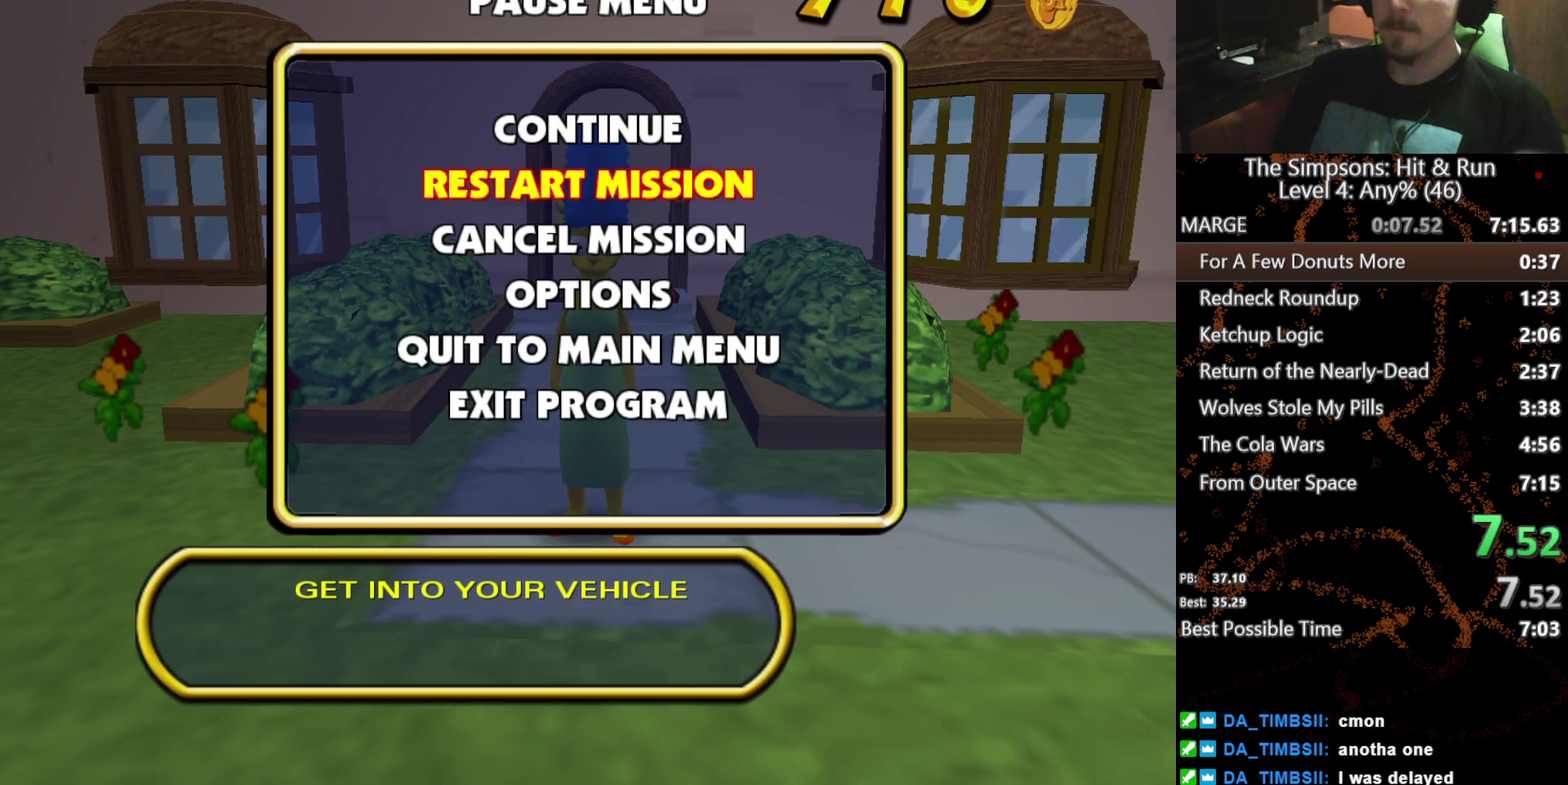
{"buttons": [], "left_stick": "center", "right_stick": "center", "events": [[34, "B", "up"]]}
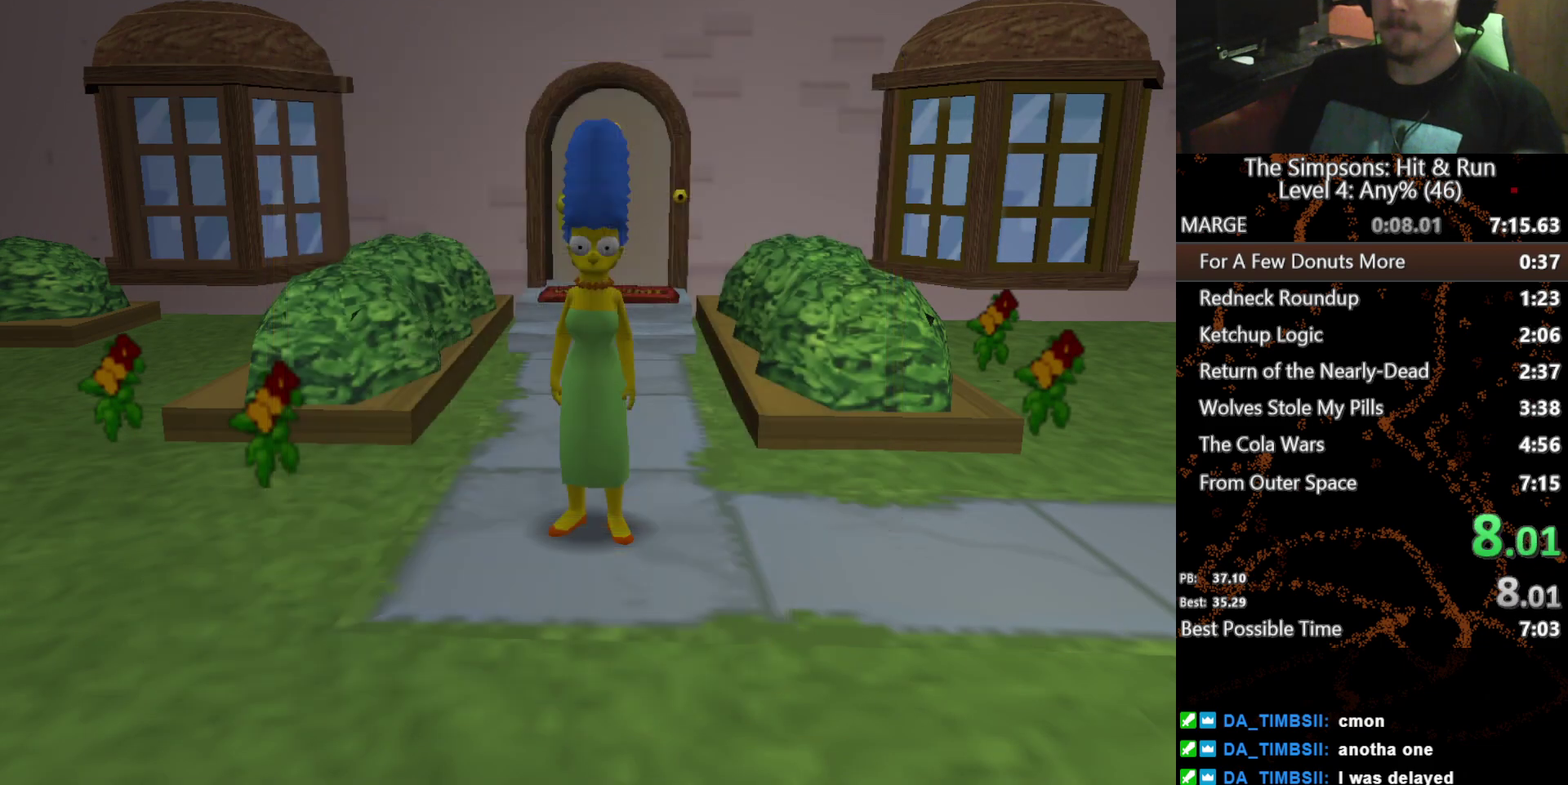
{"buttons": [], "left_stick": "center", "right_stick": "center", "events": [[284, "DPAD_UP", "down"], [300, "B", "down"], [367, "B", "up"], [384, "DPAD_UP", "up"]]}
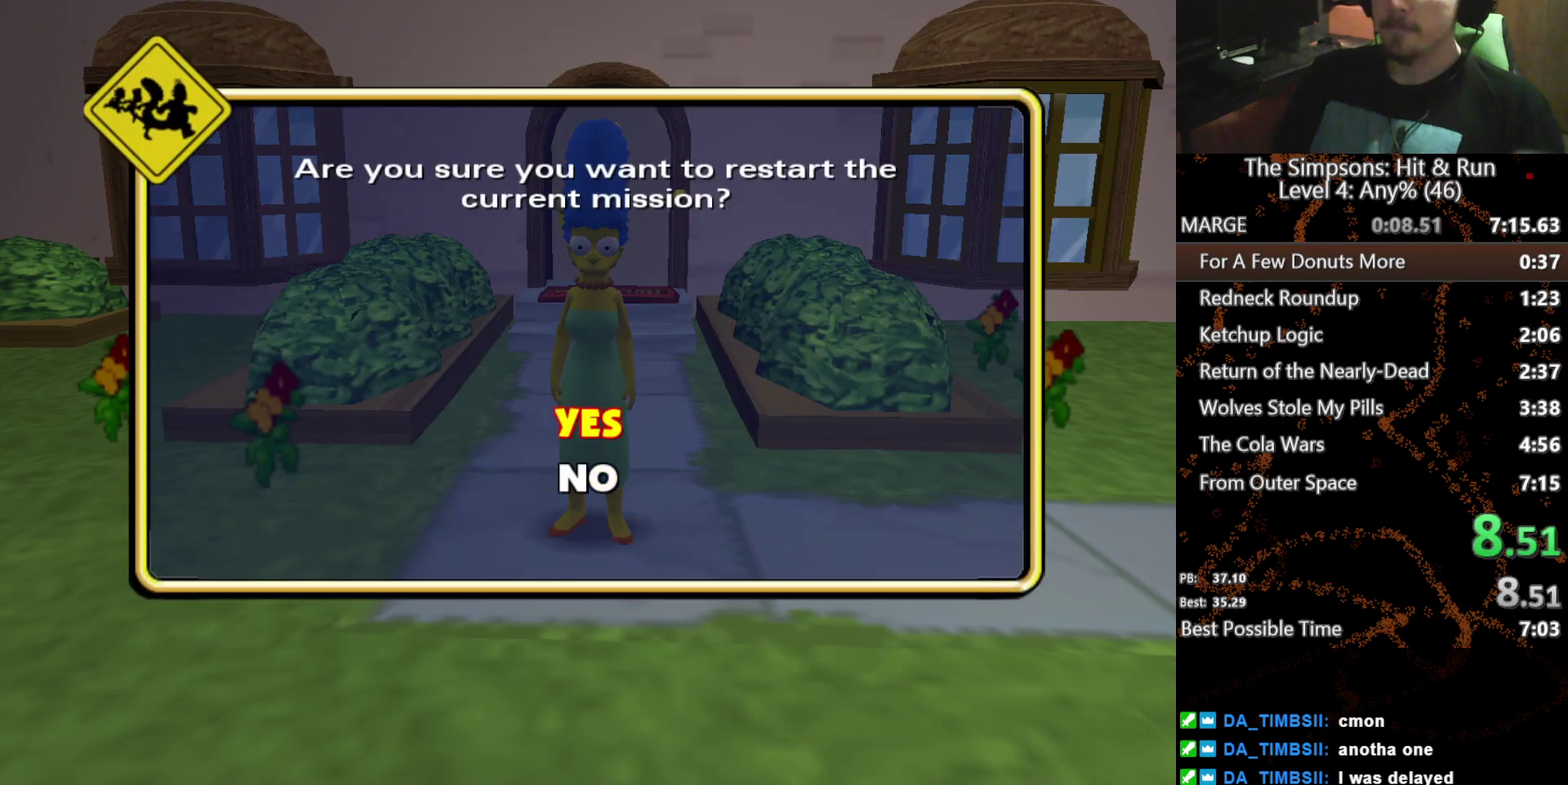
{"buttons": [], "left_stick": "center", "right_stick": "center", "events": []}
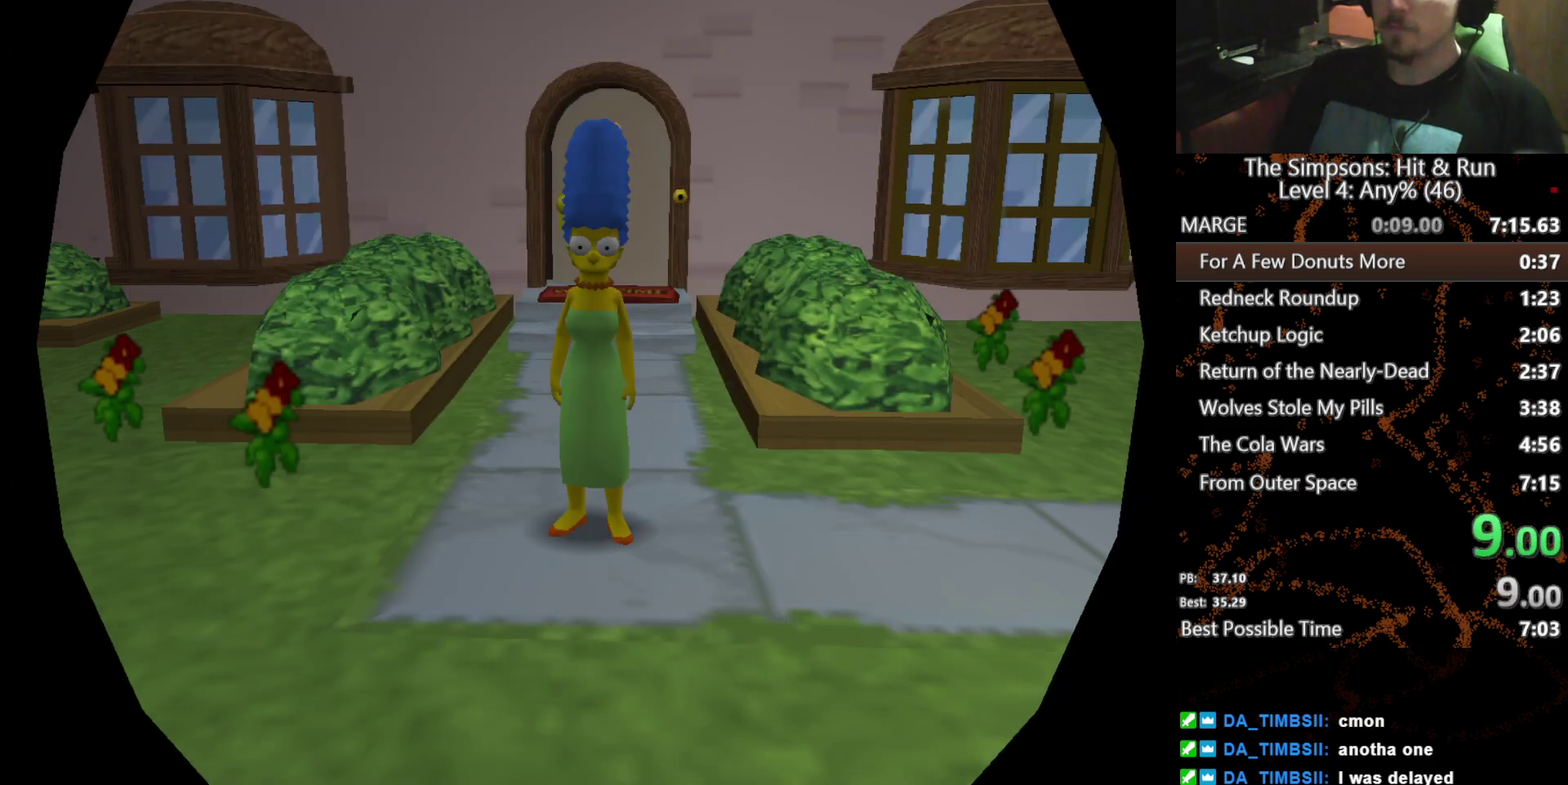
{"buttons": [], "left_stick": "center", "right_stick": "center", "events": []}
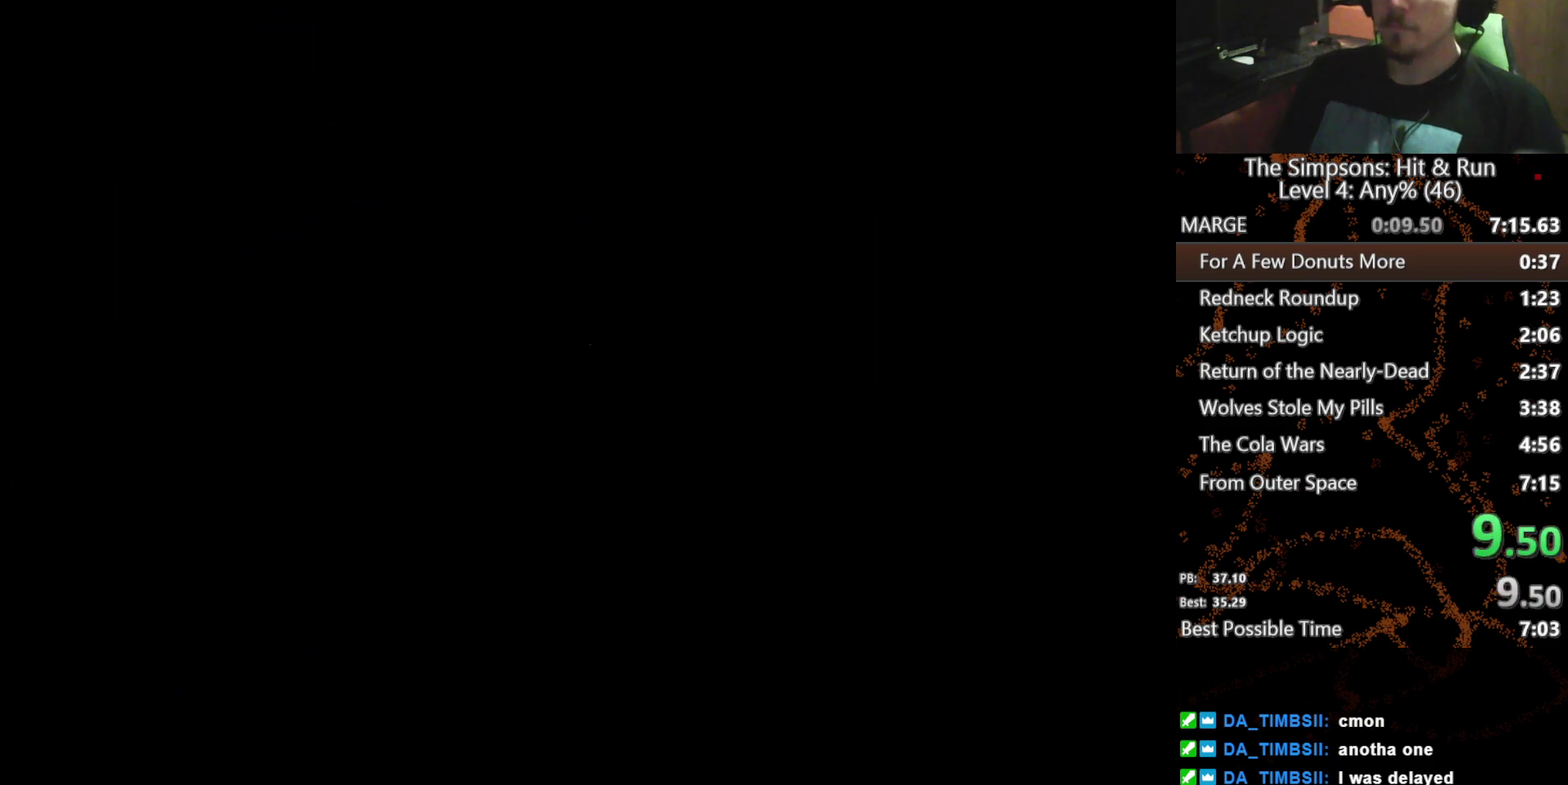
{"buttons": ["B"], "left_stick": "center", "right_stick": "center", "events": [[384, "B", "down"]]}
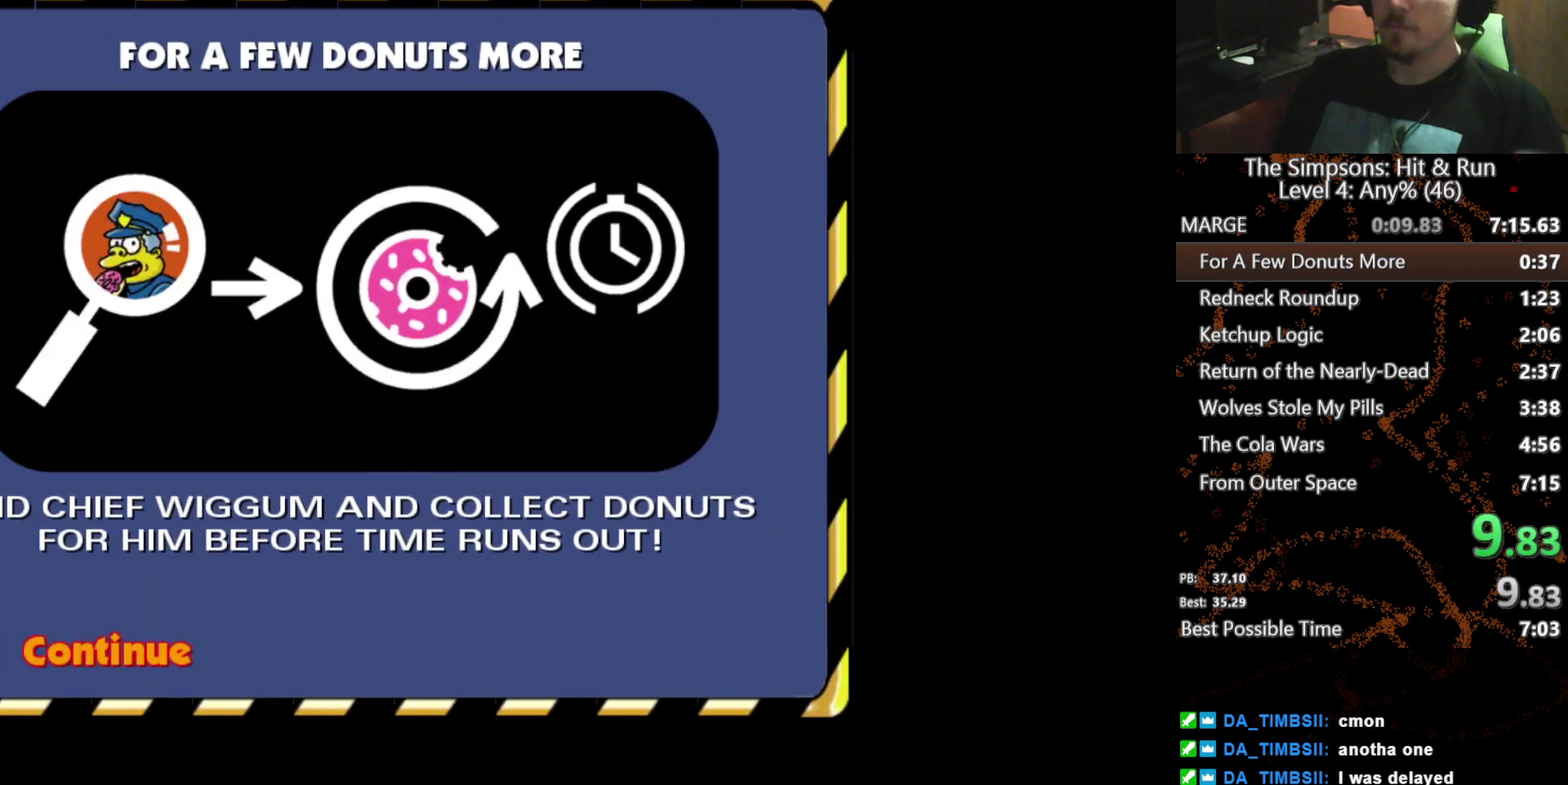
{"buttons": [], "left_stick": "center", "right_stick": "center", "events": [[67, "B", "up"]]}
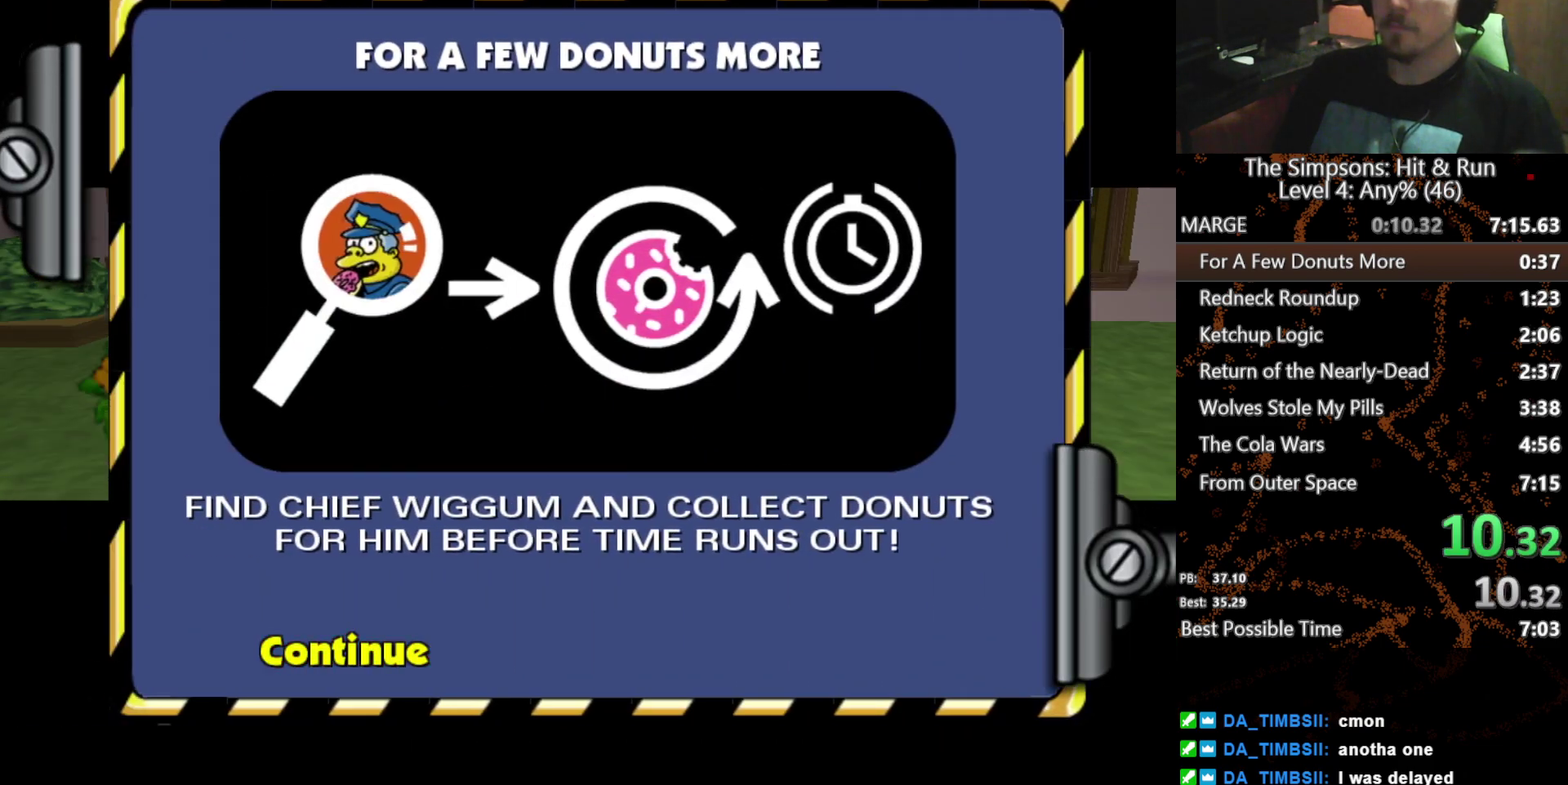
{"buttons": [], "left_stick": "center", "right_stick": "center", "events": []}
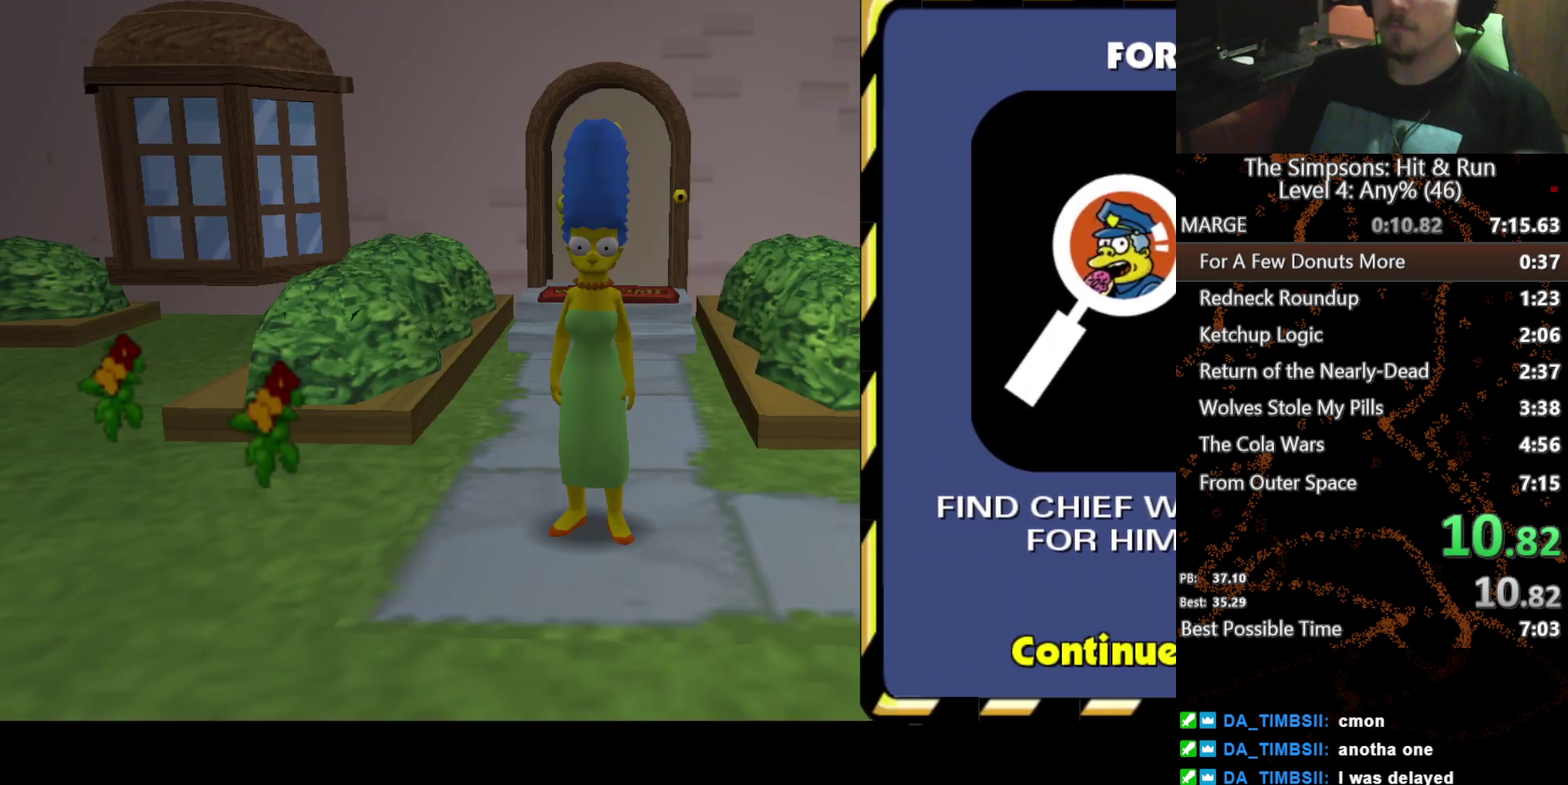
{"buttons": [], "left_stick": "center", "right_stick": "center", "events": [[167, "START", "down"], [300, "START", "up"]]}
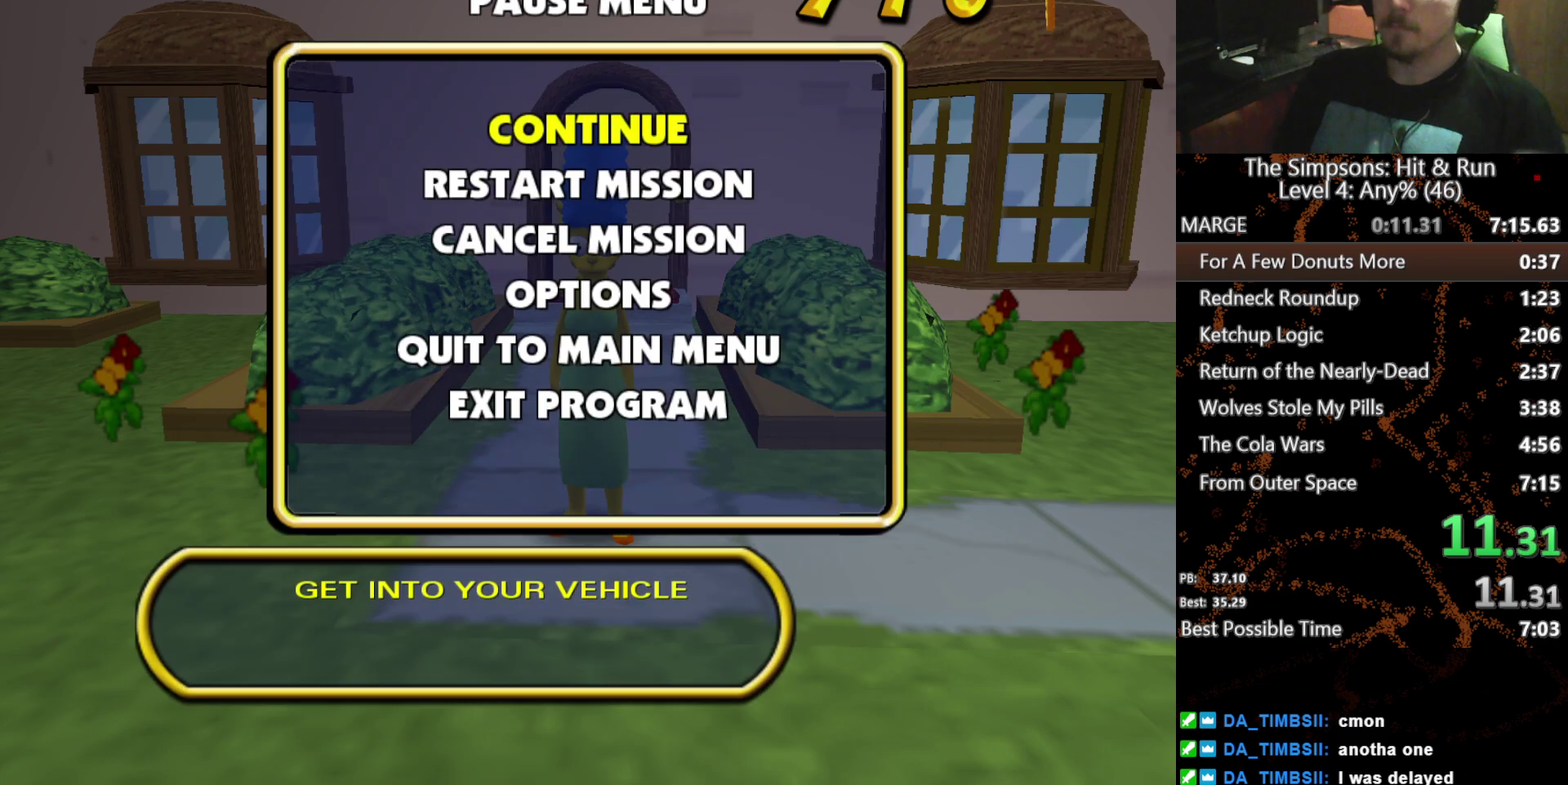
{"buttons": [], "left_stick": "center", "right_stick": "center", "events": [[17, "B", "down"], [84, "B", "up"]]}
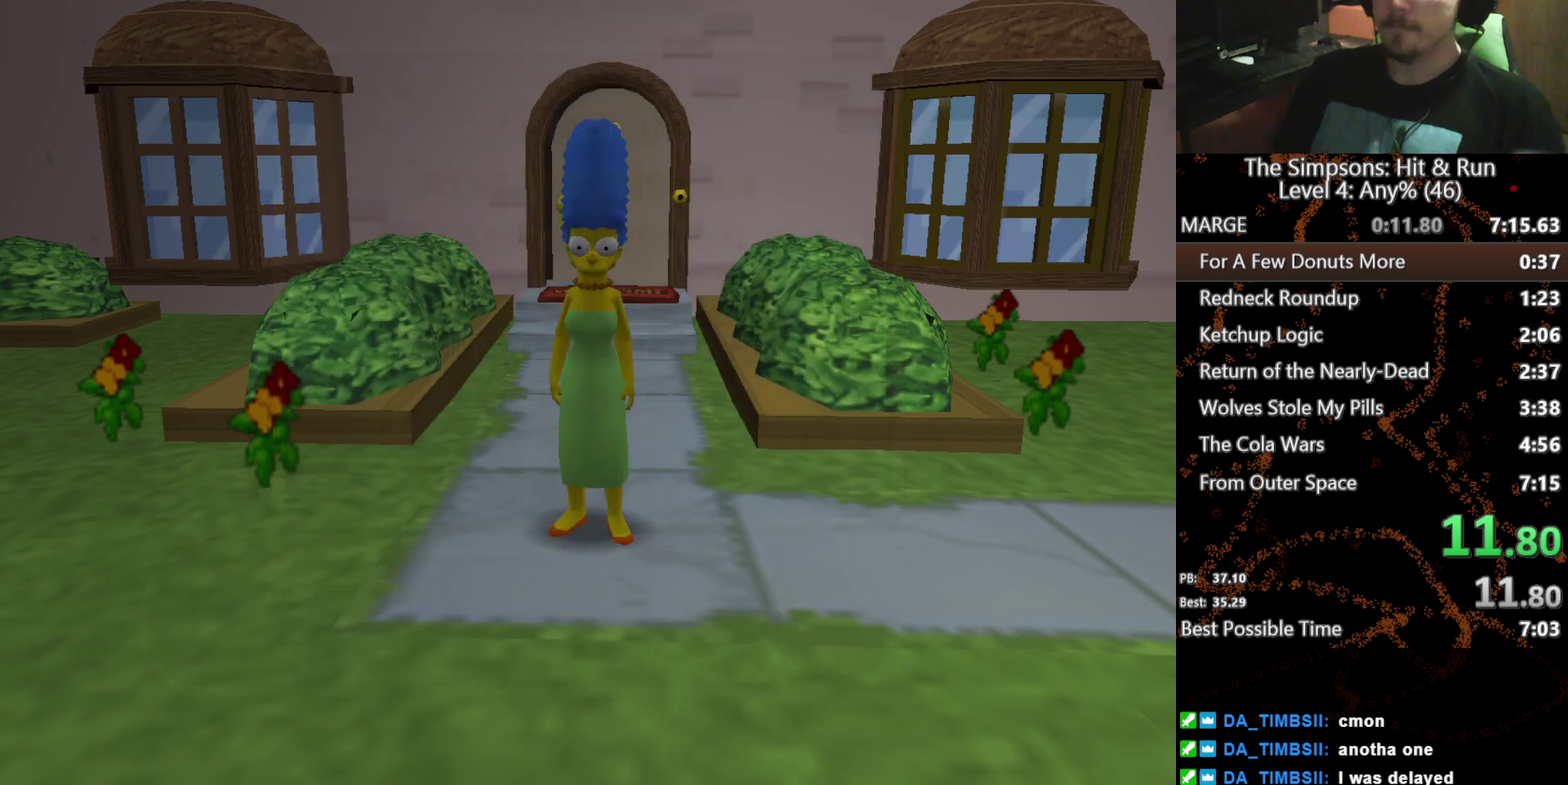
{"buttons": [], "left_stick": "center", "right_stick": "center", "events": [[334, "B", "down"], [334, "DPAD_UP", "down"], [417, "DPAD_UP", "up"], [434, "B", "up"]]}